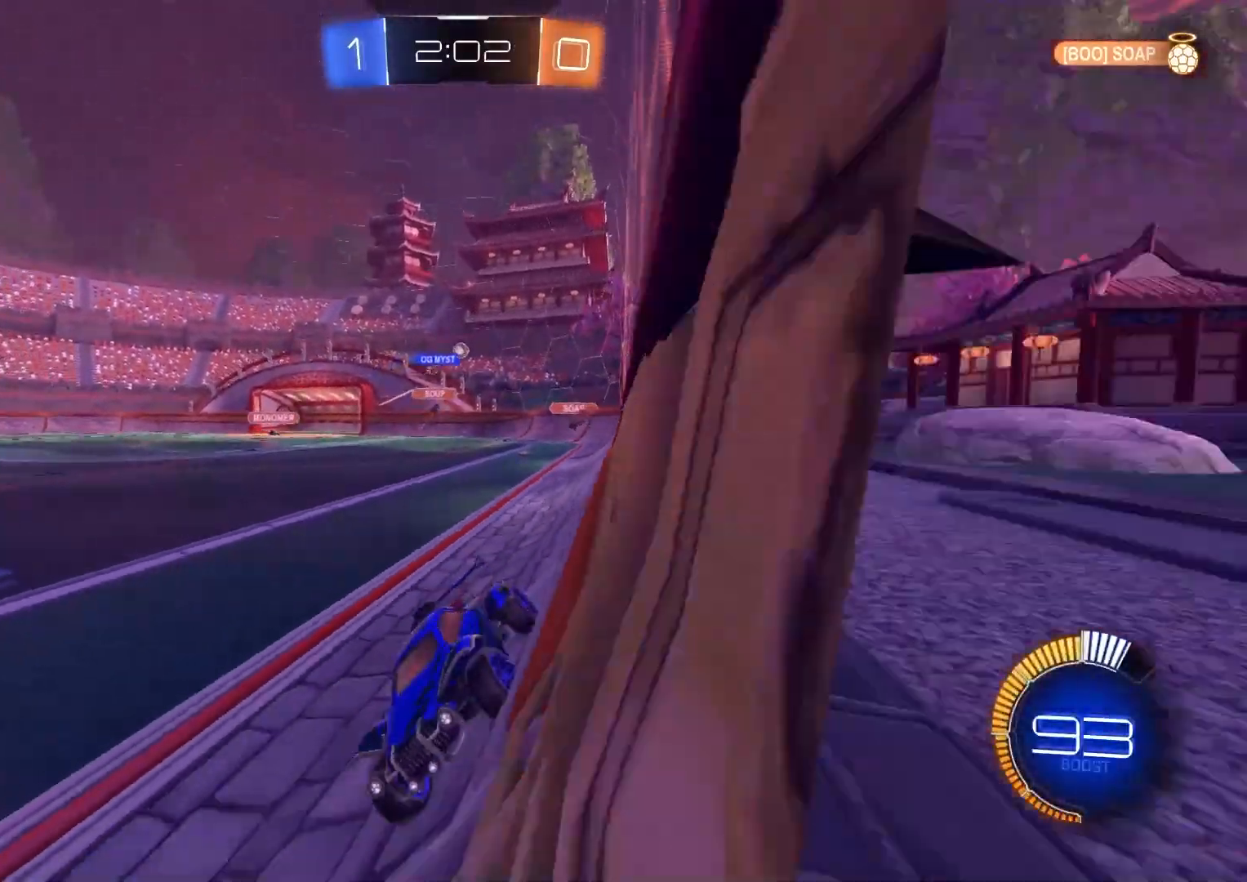
Gameplay with a controller (PlayStation layout); each line is a JSON object with the inputs held at the frame after it. "events" lists button and stick changes between this image and that frame as [ms after this image, input, new state], when the widget could be followed in between.
{"buttons": ["R2"], "left_stick": "down-right", "right_stick": "center", "events": [[33, "L1", "up"], [317, "L1", "down"], [417, "L1", "up"]]}
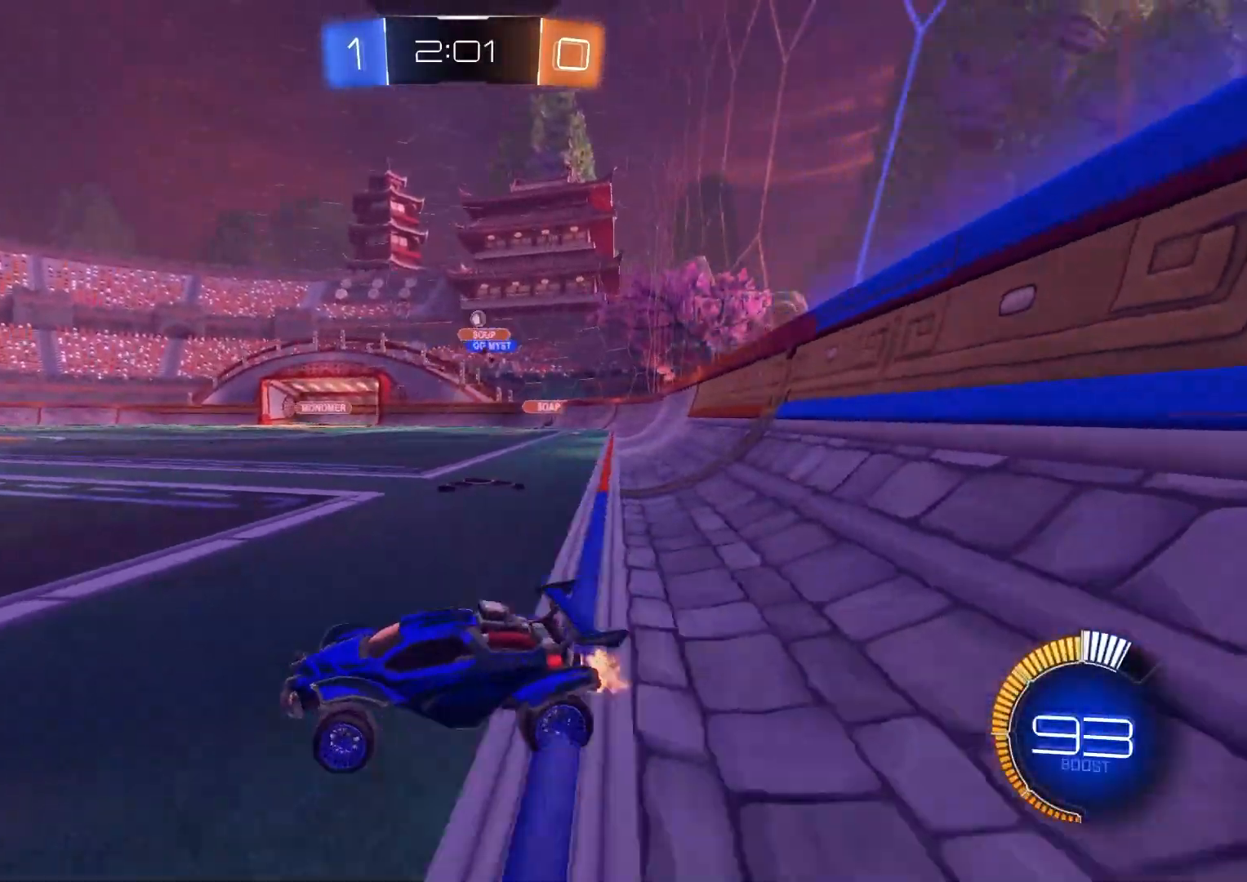
{"buttons": ["CIRCLE", "R2"], "left_stick": "down-right", "right_stick": "center", "events": [[167, "L1", "down"], [267, "L1", "up"], [333, "CIRCLE", "down"]]}
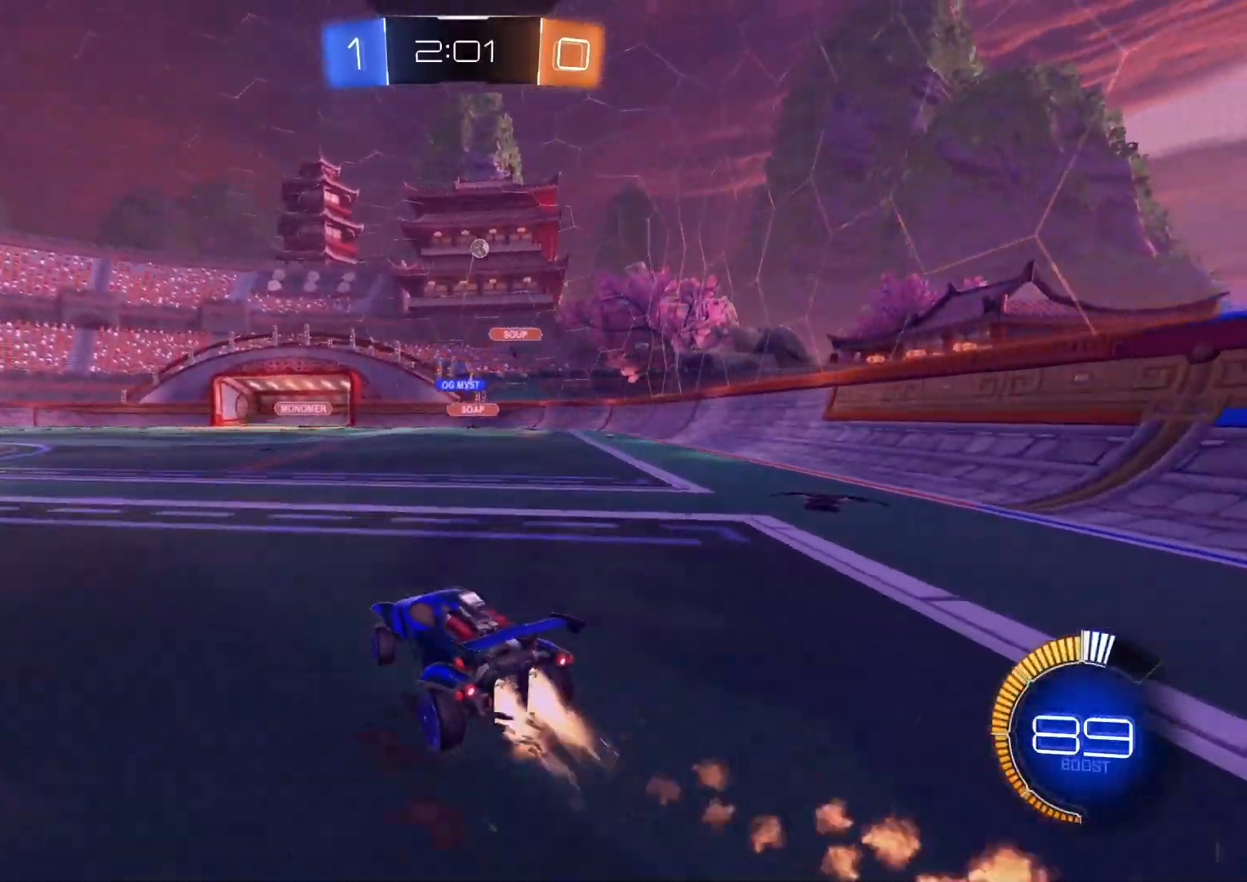
{"buttons": ["CIRCLE", "R2"], "left_stick": "center", "right_stick": "center", "events": [[150, "left_stick", "center"], [250, "left_stick", "down-right"], [350, "left_stick", "center"]]}
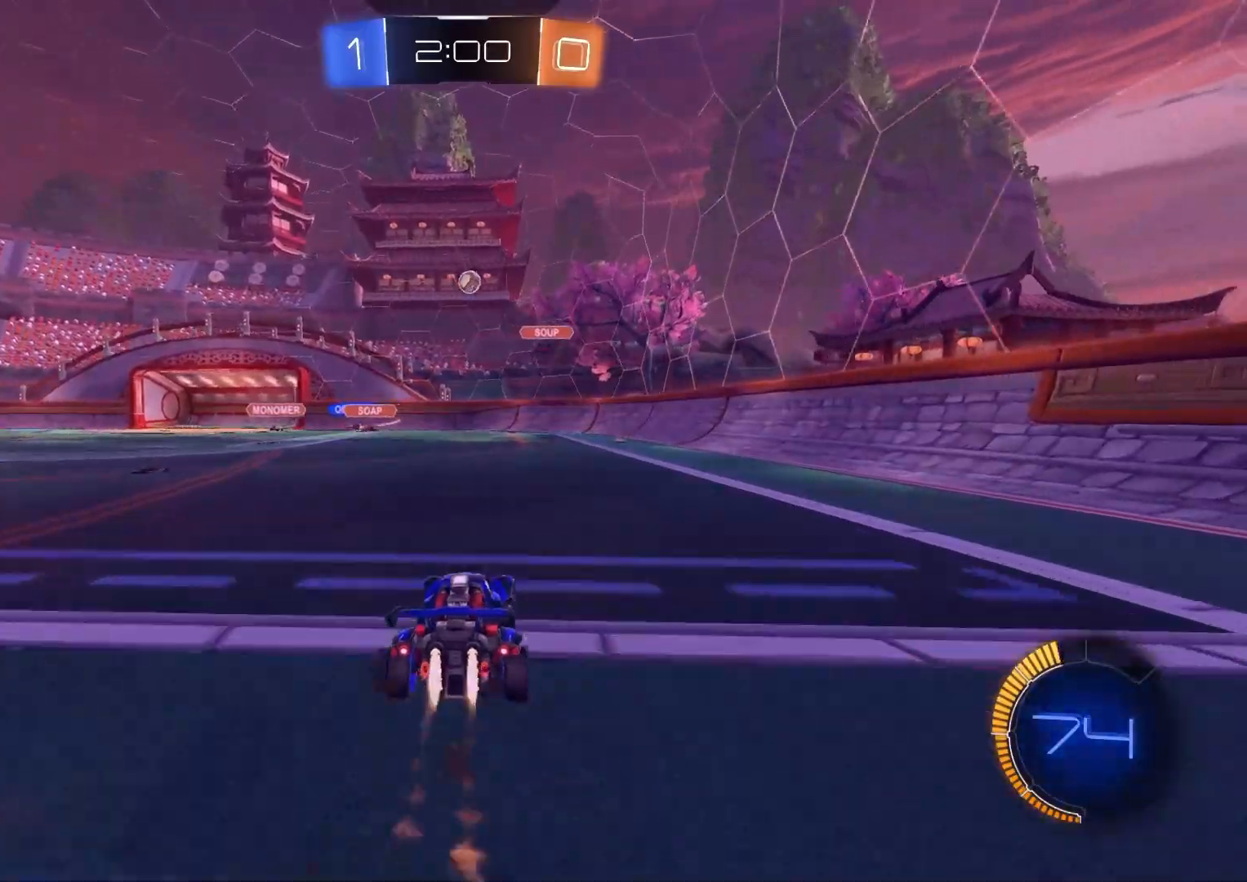
{"buttons": ["R2"], "left_stick": "down-right", "right_stick": "center", "events": [[17, "CIRCLE", "up"], [67, "left_stick", "down-right"]]}
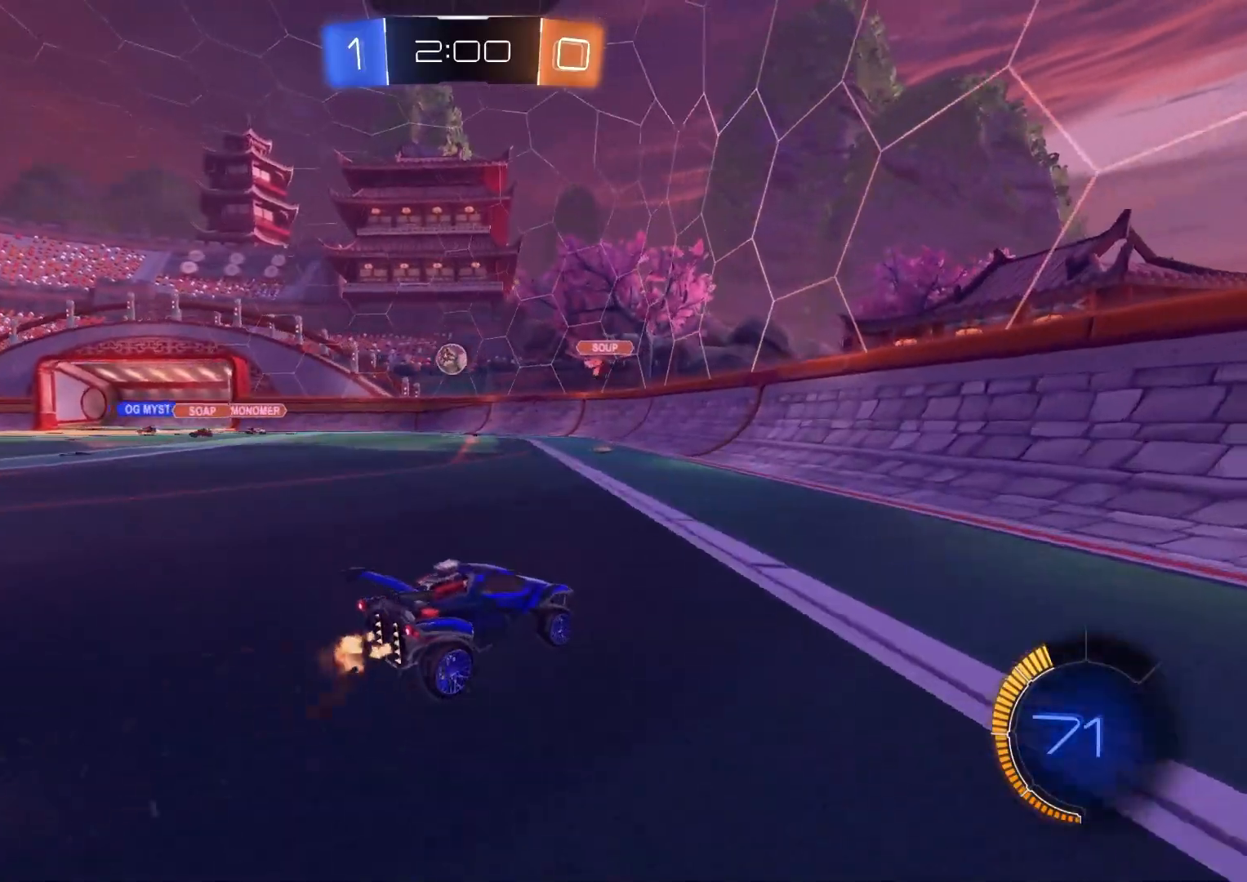
{"buttons": ["R2"], "left_stick": "center", "right_stick": "center", "events": [[17, "left_stick", "center"], [133, "CIRCLE", "down"], [167, "left_stick", "down-right"], [267, "left_stick", "center"], [467, "CIRCLE", "up"]]}
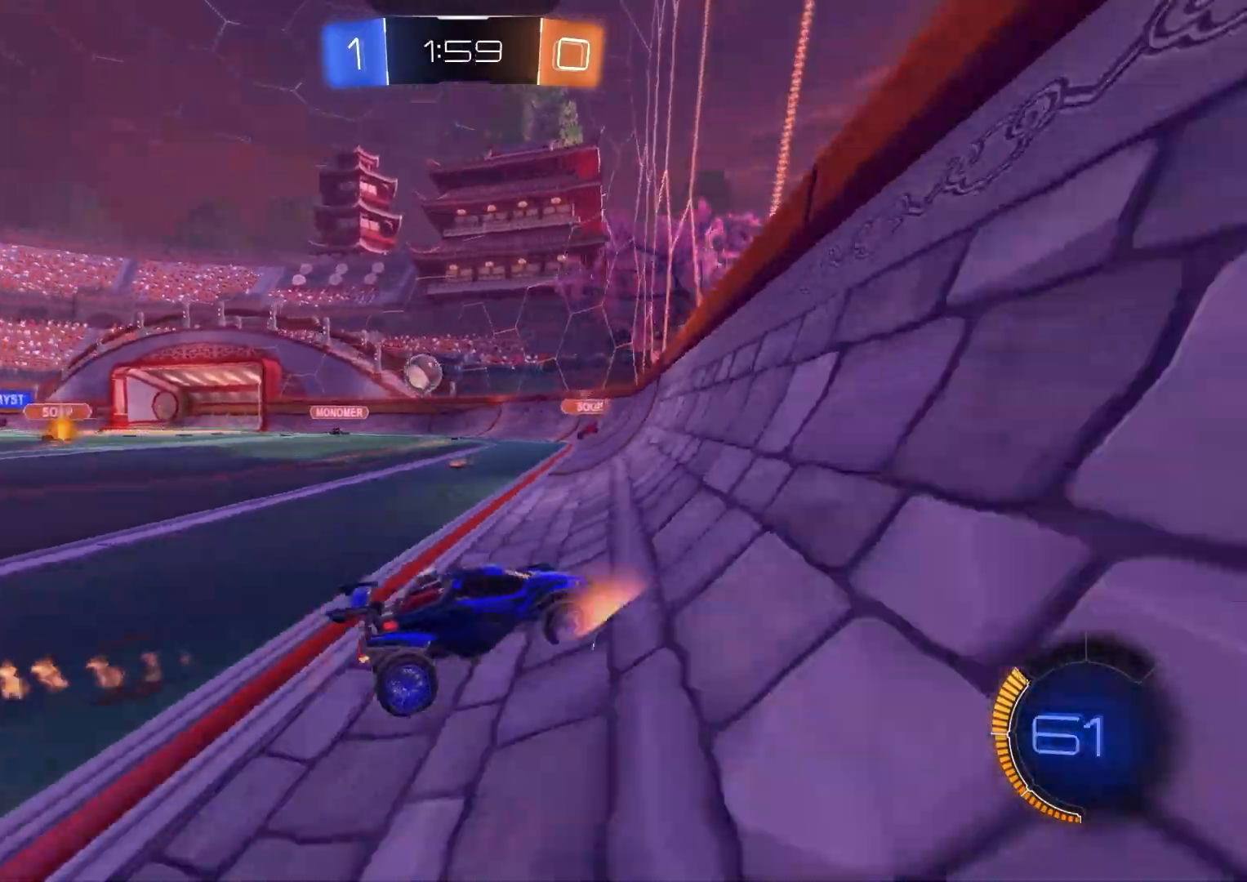
{"buttons": ["L2"], "left_stick": "center", "right_stick": "center", "events": [[150, "L2", "down"], [150, "R2", "up"], [200, "left_stick", "left"], [233, "R2", "down"], [300, "L2", "up"], [367, "L1", "down"], [400, "L1", "up"], [417, "left_stick", "center"], [433, "R2", "up"], [467, "L2", "down"]]}
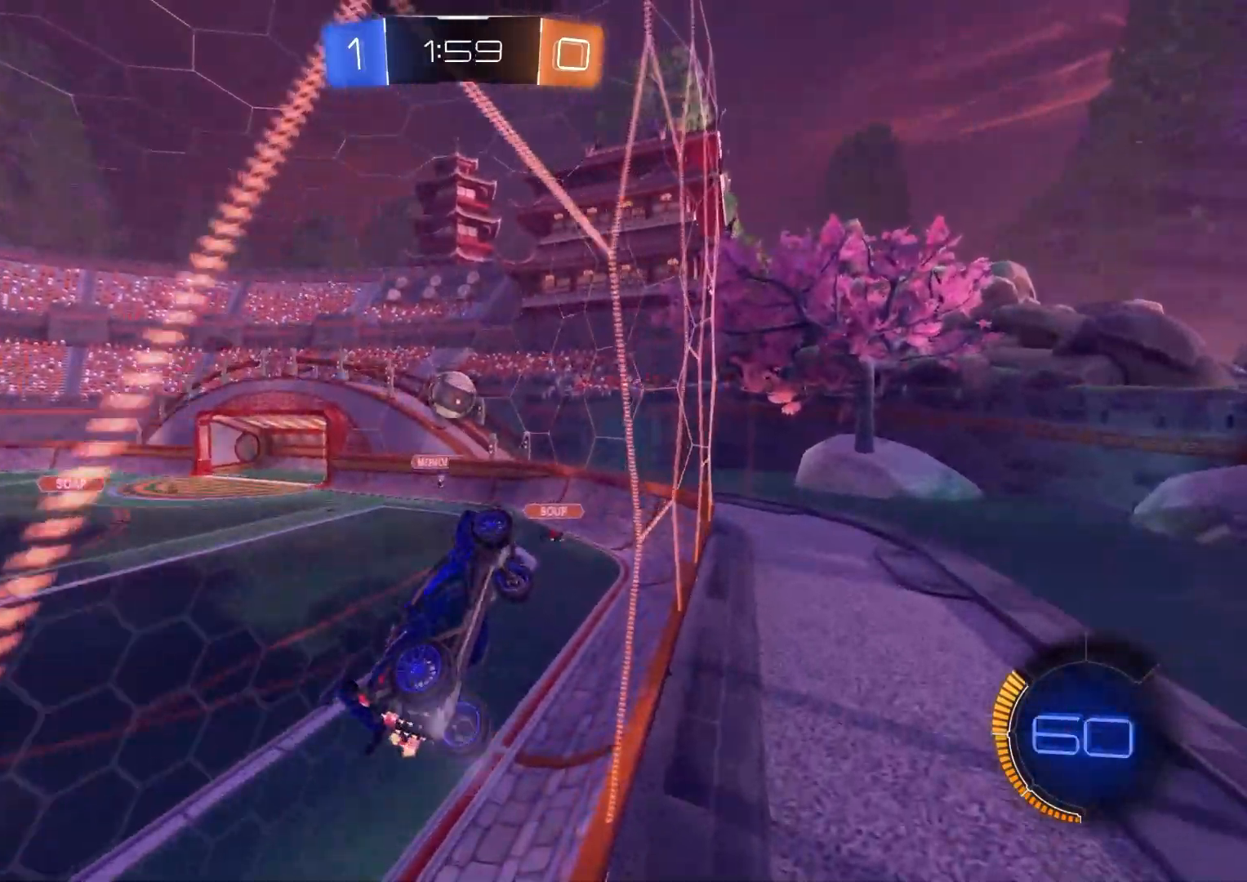
{"buttons": ["CROSS", "CIRCLE", "R1", "R2"], "left_stick": "right", "right_stick": "center", "events": [[50, "R2", "down"], [67, "L2", "up"], [283, "left_stick", "left"], [350, "CROSS", "down"], [367, "R1", "down"], [383, "left_stick", "down"], [467, "CIRCLE", "down"], [500, "left_stick", "right"]]}
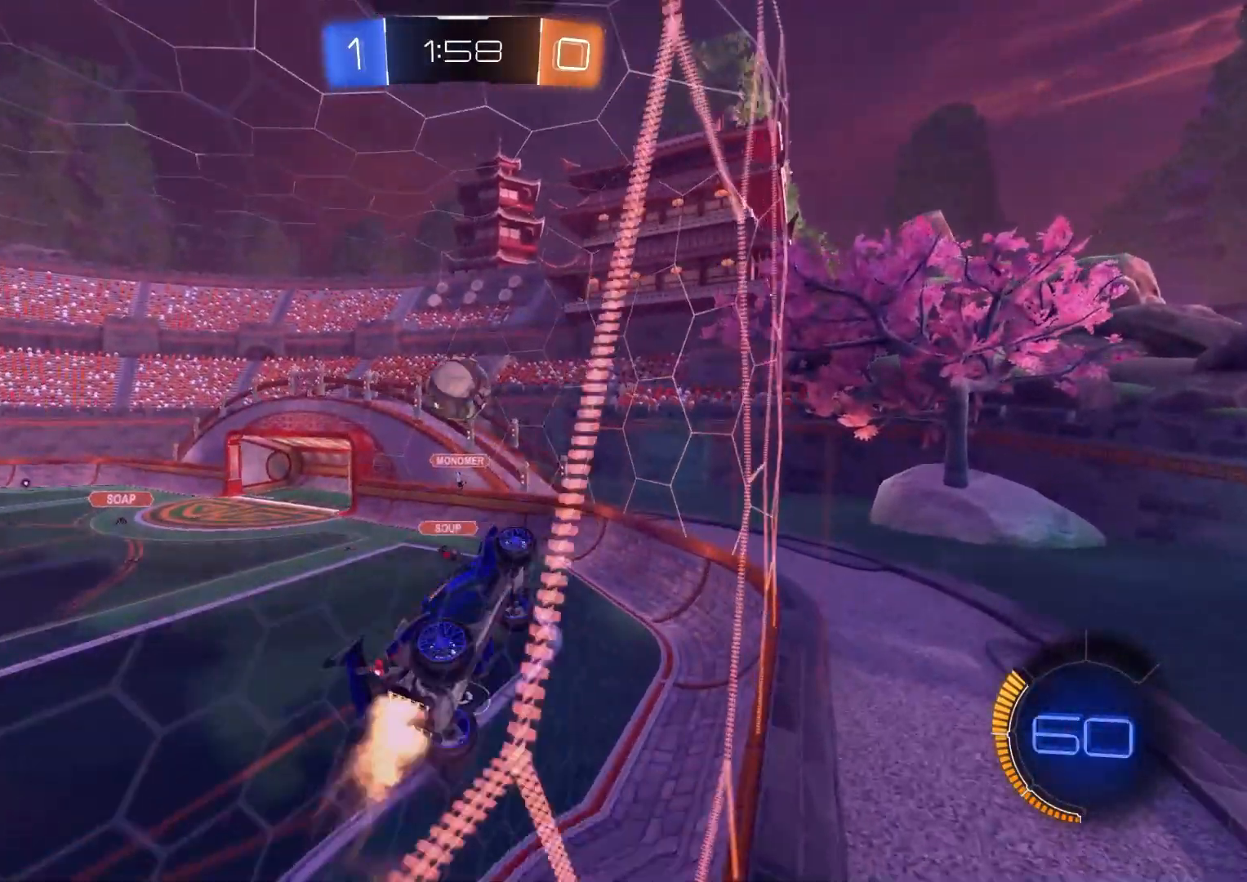
{"buttons": ["CIRCLE", "R2"], "left_stick": "up-right", "right_stick": "center", "events": [[17, "CROSS", "up"], [100, "left_stick", "up"], [183, "left_stick", "down-left"], [233, "R1", "up"], [450, "left_stick", "up-right"]]}
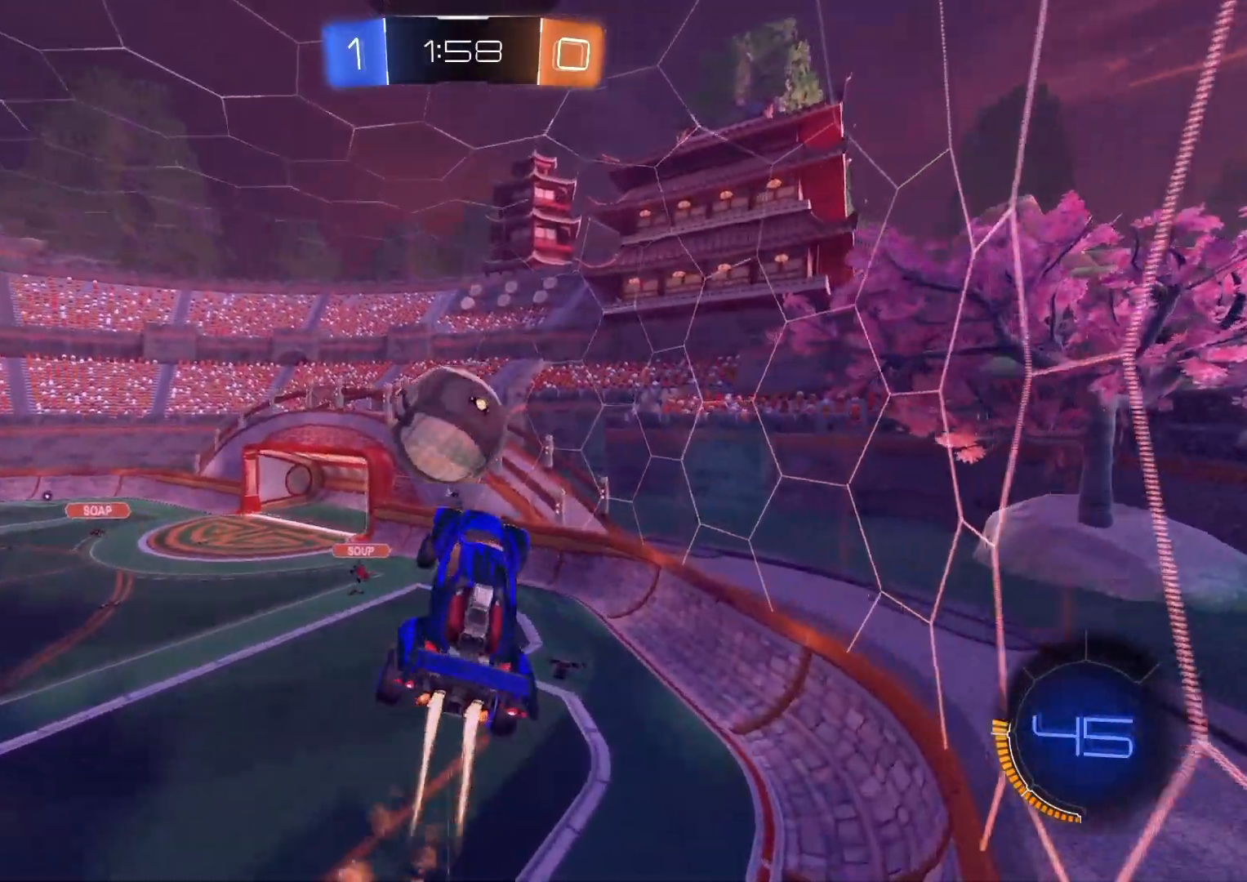
{"buttons": ["CIRCLE", "L1", "R2", "L3"], "left_stick": "down-right", "right_stick": "center", "events": [[33, "L1", "down"], [117, "CROSS", "down"], [133, "TRIANGLE", "down"], [283, "L3", "down"], [333, "CROSS", "up"], [350, "left_stick", "down-right"], [367, "TRIANGLE", "up"]]}
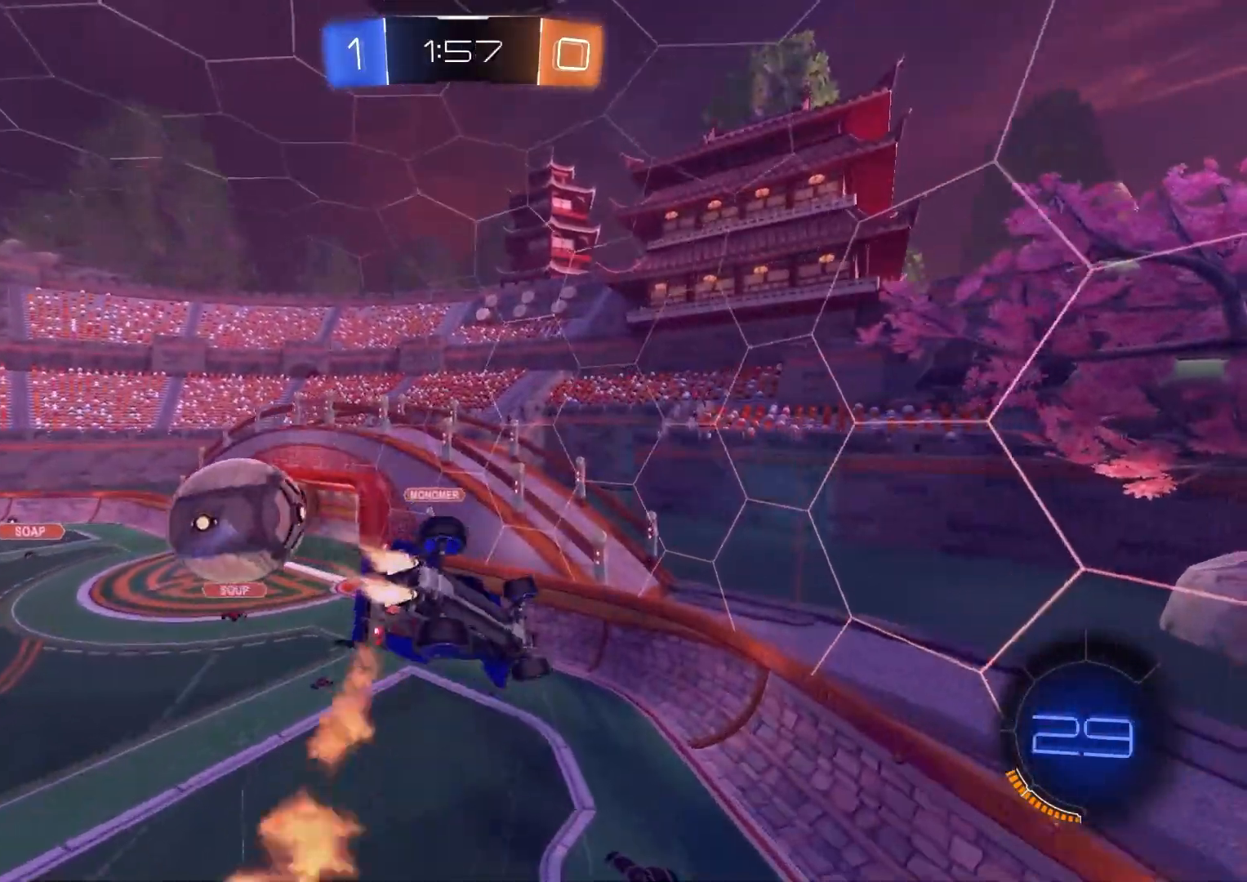
{"buttons": ["L1", "R2"], "left_stick": "down-left", "right_stick": "center", "events": [[100, "TRIANGLE", "down"], [133, "L3", "up"], [267, "TRIANGLE", "up"], [317, "left_stick", "center"], [383, "left_stick", "down"], [433, "left_stick", "down-left"], [450, "CIRCLE", "up"]]}
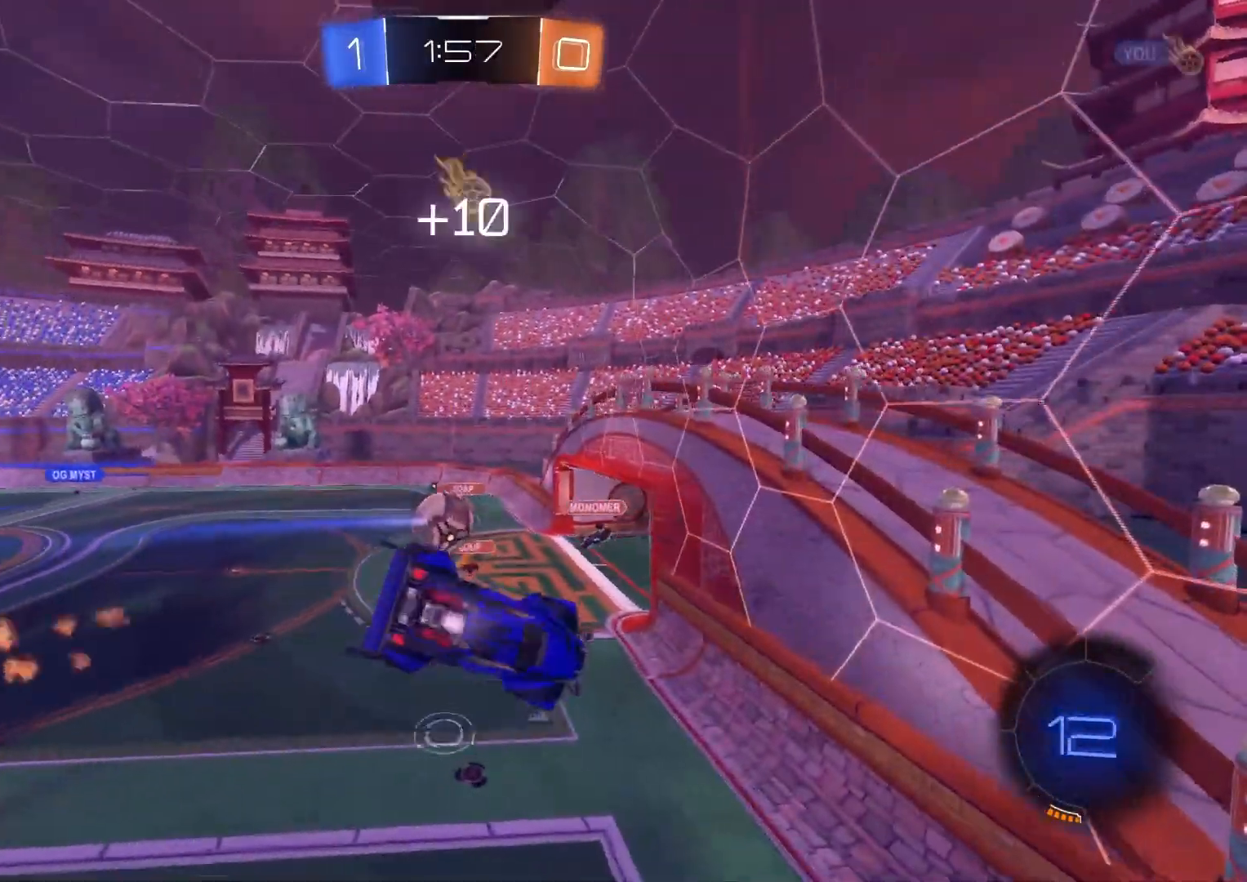
{"buttons": ["L1", "R2"], "left_stick": "down", "right_stick": "center", "events": [[133, "left_stick", "left"], [267, "left_stick", "down-left"], [433, "left_stick", "down"]]}
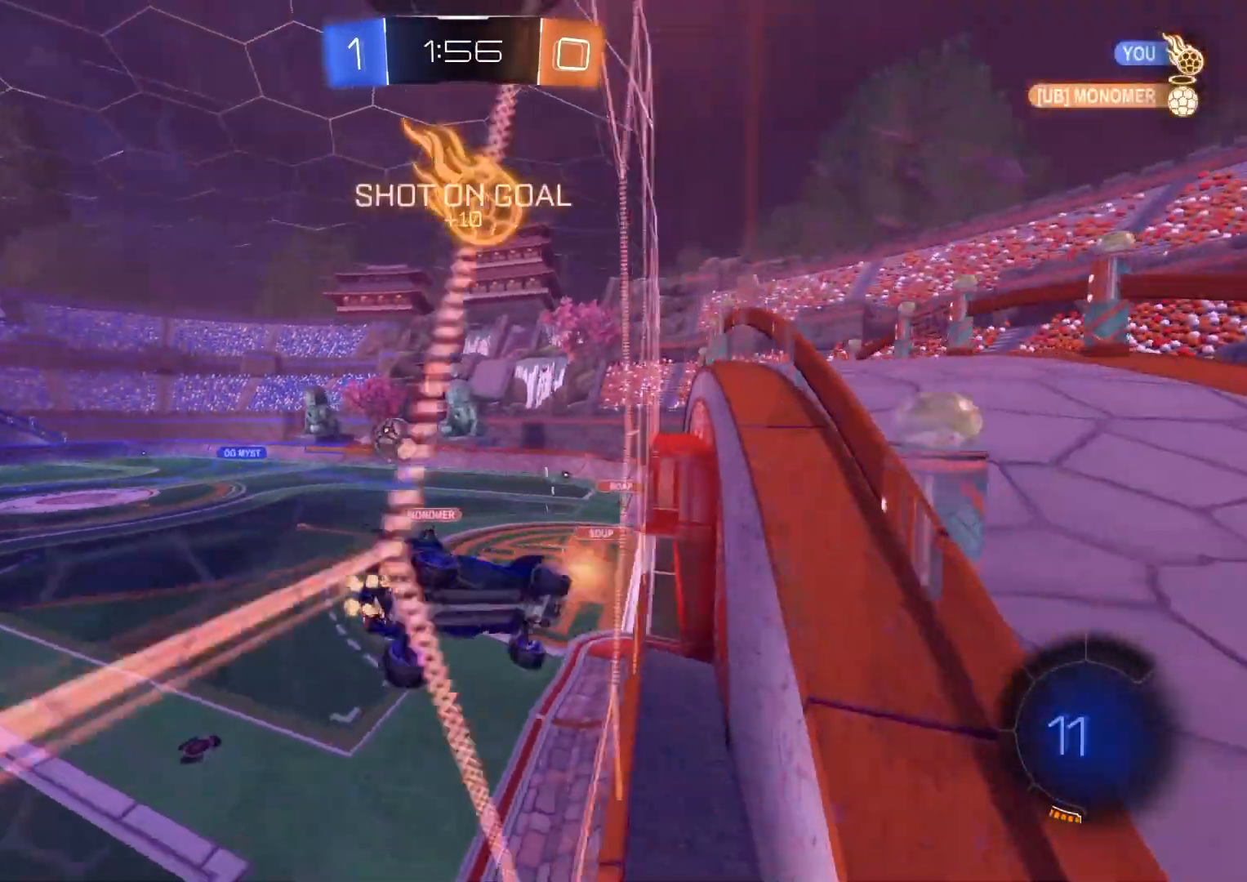
{"buttons": ["R1", "R2"], "left_stick": "center", "right_stick": "center", "events": [[100, "CROSS", "down"], [150, "R1", "down"], [233, "L1", "up"], [317, "CROSS", "up"], [333, "left_stick", "left"], [383, "left_stick", "center"]]}
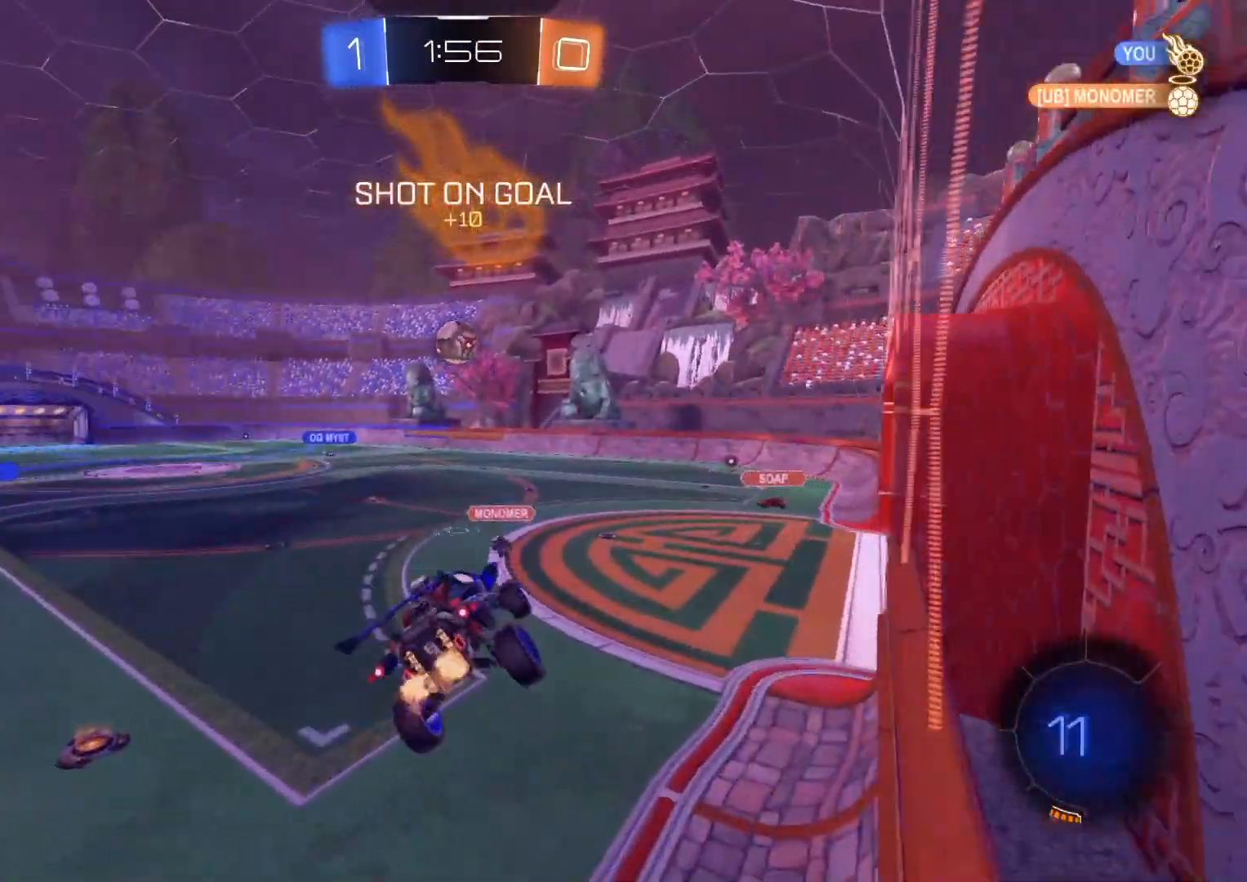
{"buttons": ["CIRCLE", "R2"], "left_stick": "up-right", "right_stick": "center", "events": [[17, "R1", "up"], [133, "L1", "down"], [200, "L1", "up"], [283, "left_stick", "up-right"], [333, "CIRCLE", "down"], [367, "CROSS", "down"], [500, "CROSS", "up"]]}
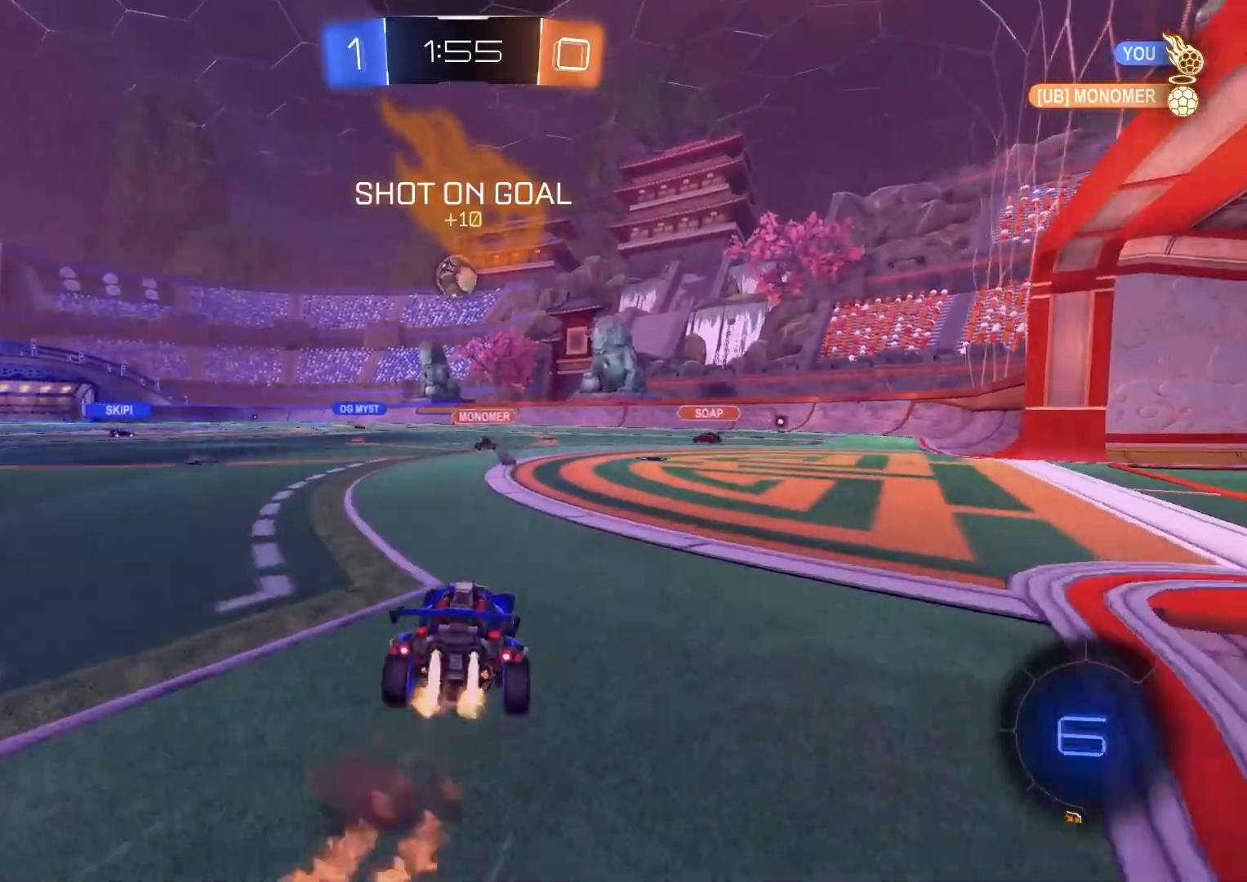
{"buttons": ["CIRCLE", "R1", "R2"], "left_stick": "down-right", "right_stick": "center", "events": [[67, "CIRCLE", "up"], [83, "CIRCLE", "down"], [133, "CROSS", "down"], [200, "CROSS", "up"], [250, "CROSS", "down"], [250, "R1", "down"], [283, "L3", "down"], [317, "left_stick", "down-right"], [367, "CROSS", "up"], [383, "L3", "up"]]}
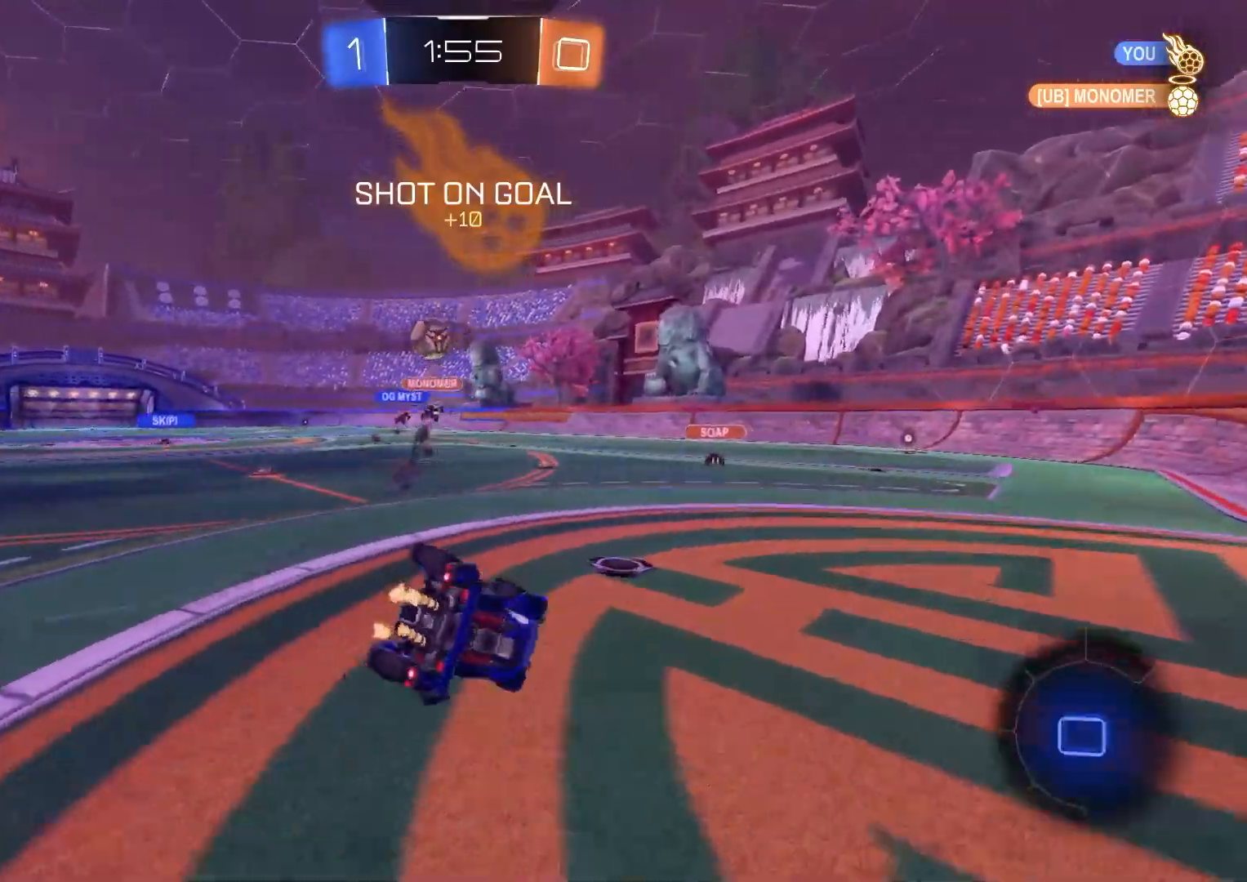
{"buttons": ["R1", "R2"], "left_stick": "down-right", "right_stick": "center", "events": [[17, "left_stick", "center"], [150, "left_stick", "down-right"], [300, "CIRCLE", "up"]]}
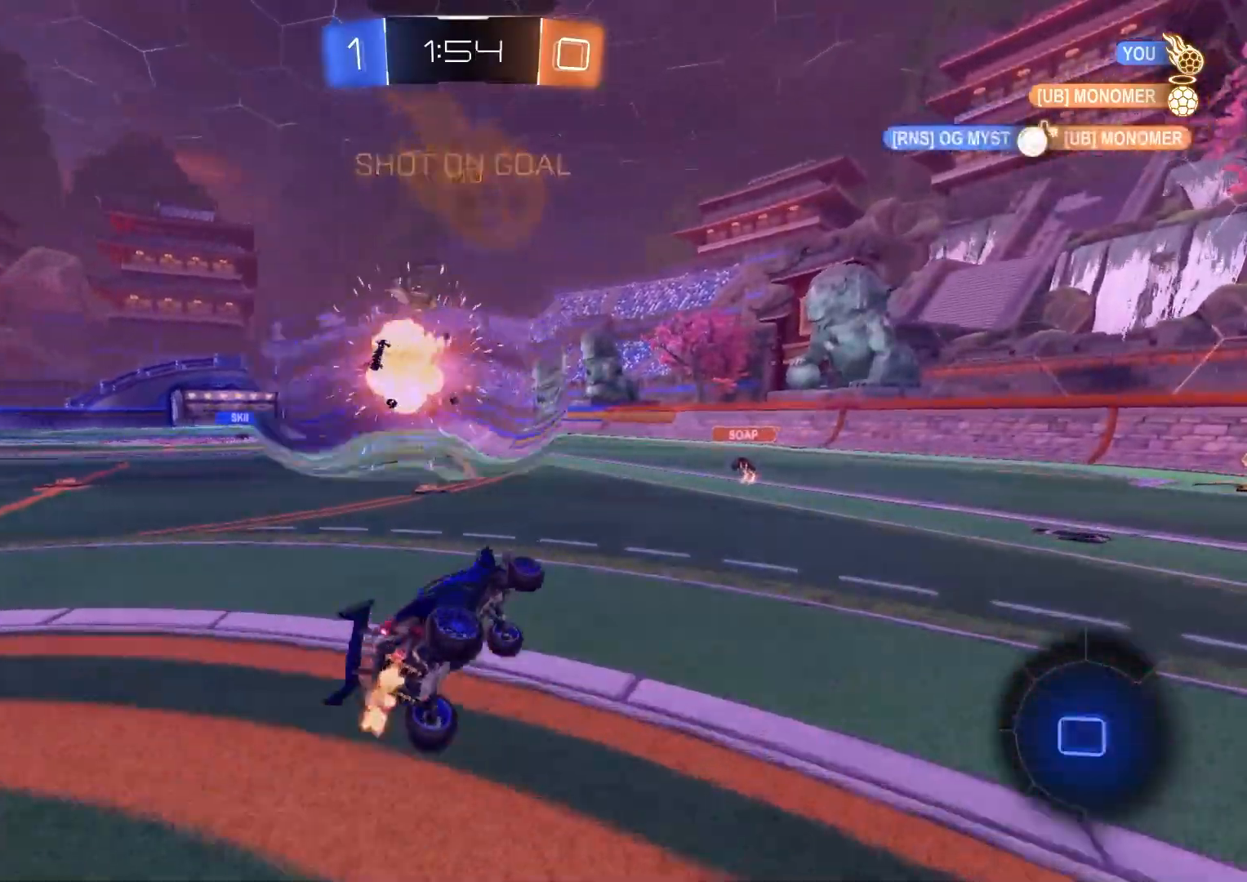
{"buttons": ["CIRCLE", "TRIANGLE", "R2"], "left_stick": "center", "right_stick": "center", "events": [[17, "R1", "up"], [33, "TRIANGLE", "down"], [50, "left_stick", "up-right"], [133, "TRIANGLE", "up"], [167, "left_stick", "center"], [300, "left_stick", "right"], [400, "CIRCLE", "down"], [417, "TRIANGLE", "down"], [467, "left_stick", "center"]]}
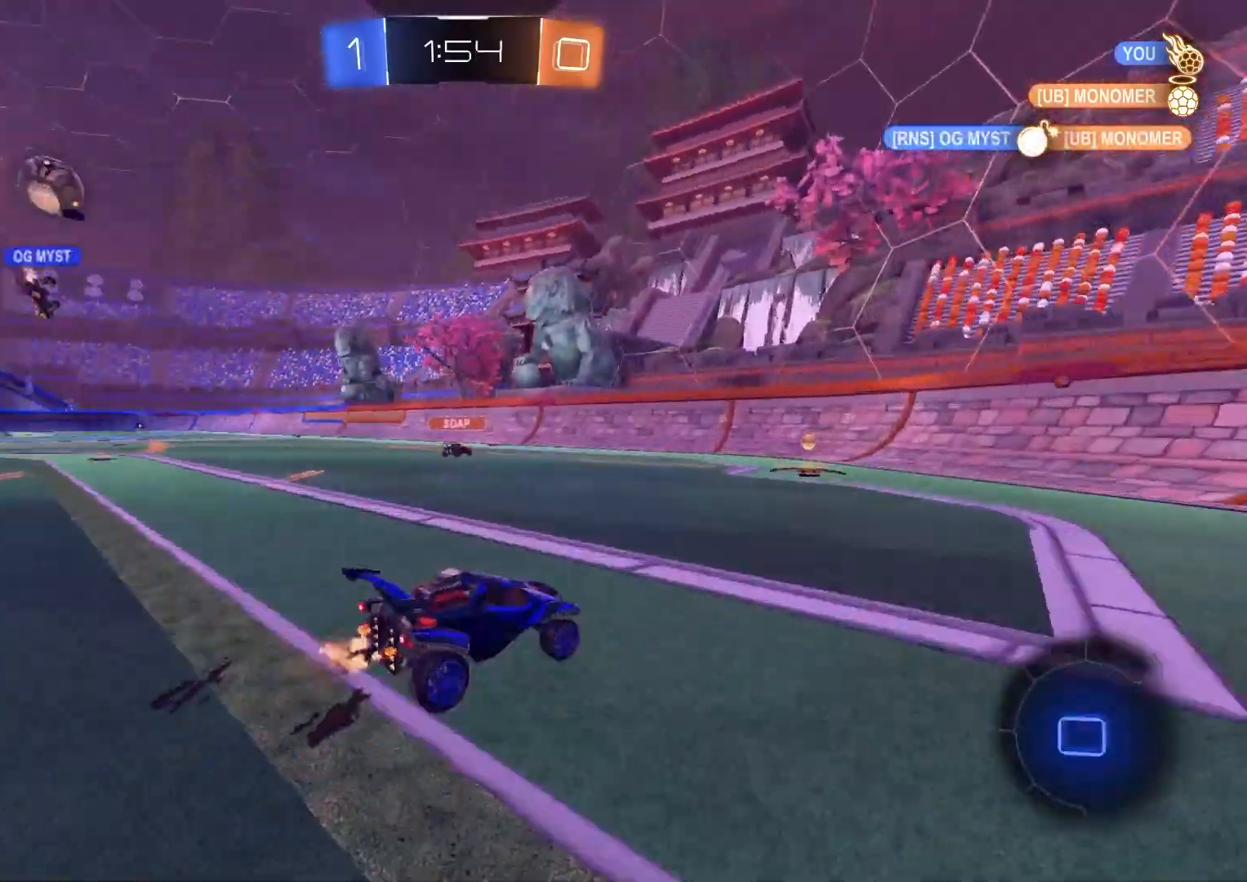
{"buttons": ["R2"], "left_stick": "left", "right_stick": "center", "events": [[50, "TRIANGLE", "up"], [200, "left_stick", "left"], [267, "CIRCLE", "up"], [433, "L1", "down"], [483, "L1", "up"]]}
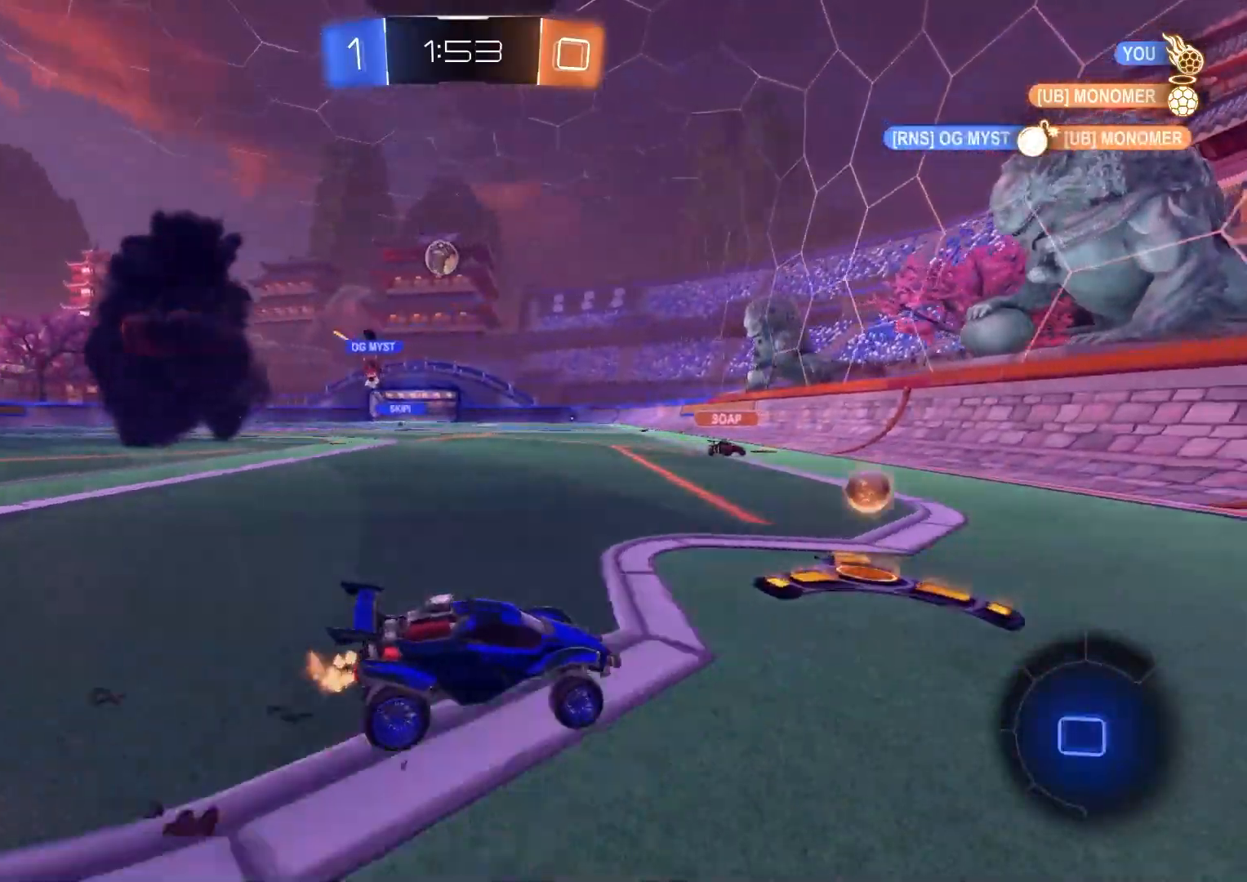
{"buttons": ["CIRCLE", "R2"], "left_stick": "left", "right_stick": "center", "events": [[83, "CIRCLE", "down"]]}
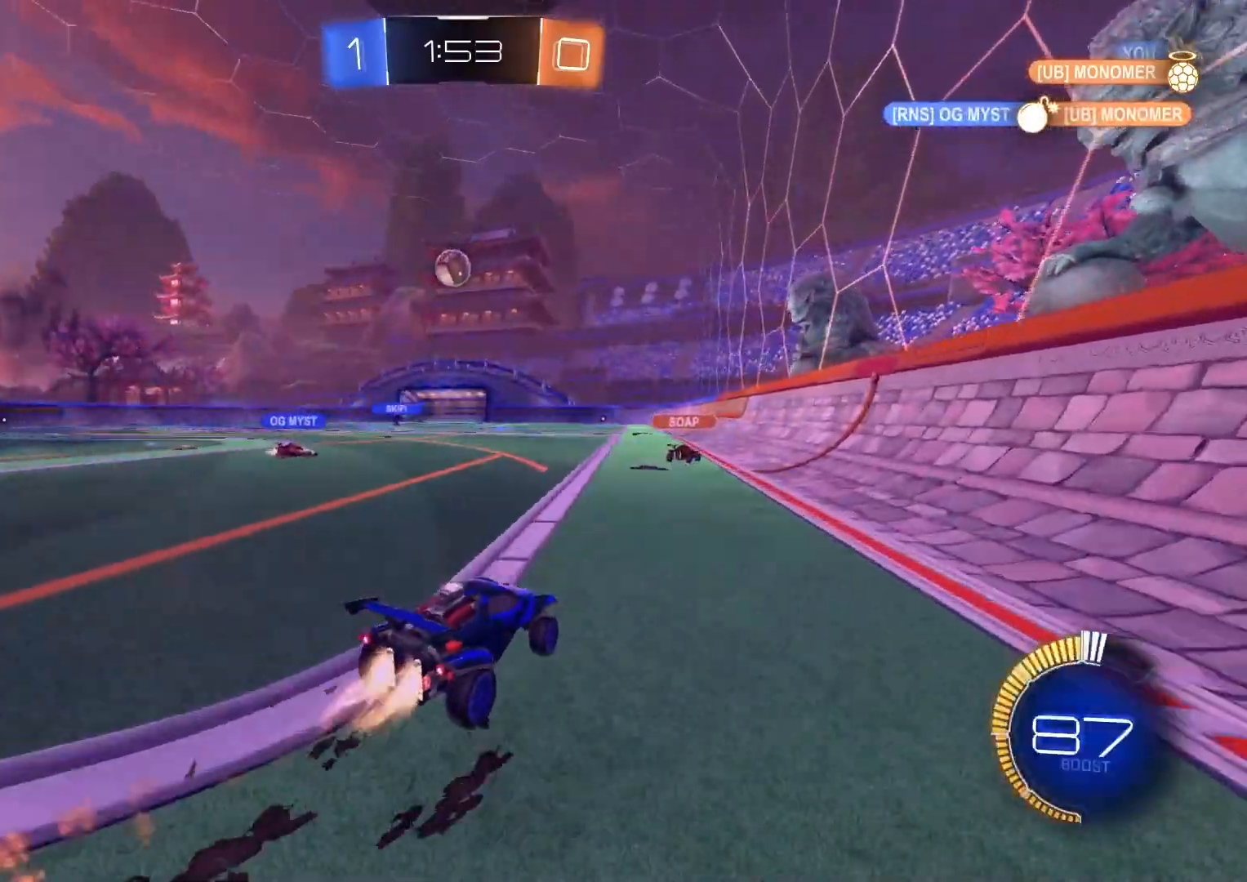
{"buttons": ["R2"], "left_stick": "center", "right_stick": "center", "events": [[33, "left_stick", "center"], [100, "CIRCLE", "up"], [300, "left_stick", "left"], [400, "left_stick", "center"]]}
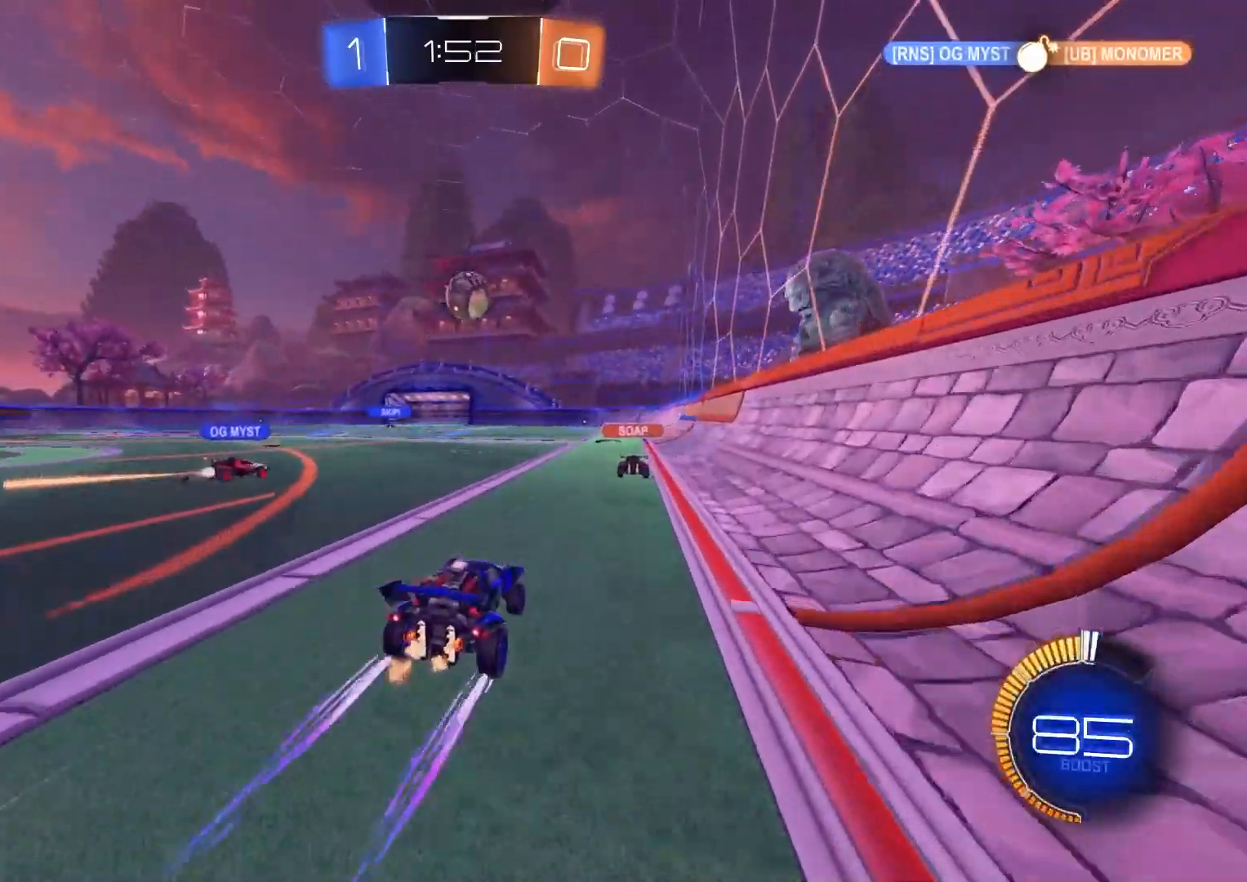
{"buttons": ["R2"], "left_stick": "center", "right_stick": "center", "events": [[100, "TRIANGLE", "down"], [200, "TRIANGLE", "up"], [367, "left_stick", "down-left"], [450, "left_stick", "center"]]}
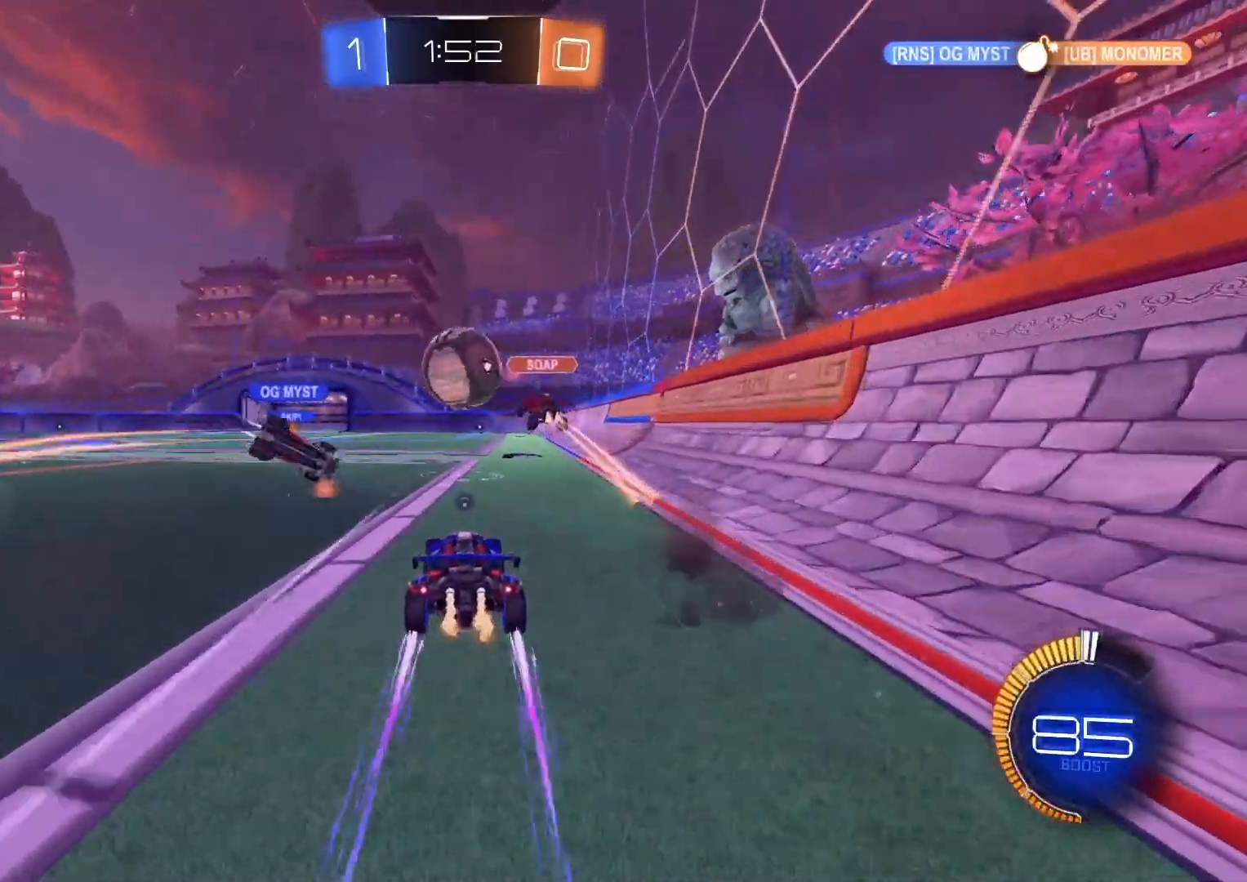
{"buttons": ["TRIANGLE", "R2"], "left_stick": "center", "right_stick": "center", "events": [[150, "left_stick", "left"], [383, "left_stick", "center"], [467, "TRIANGLE", "down"]]}
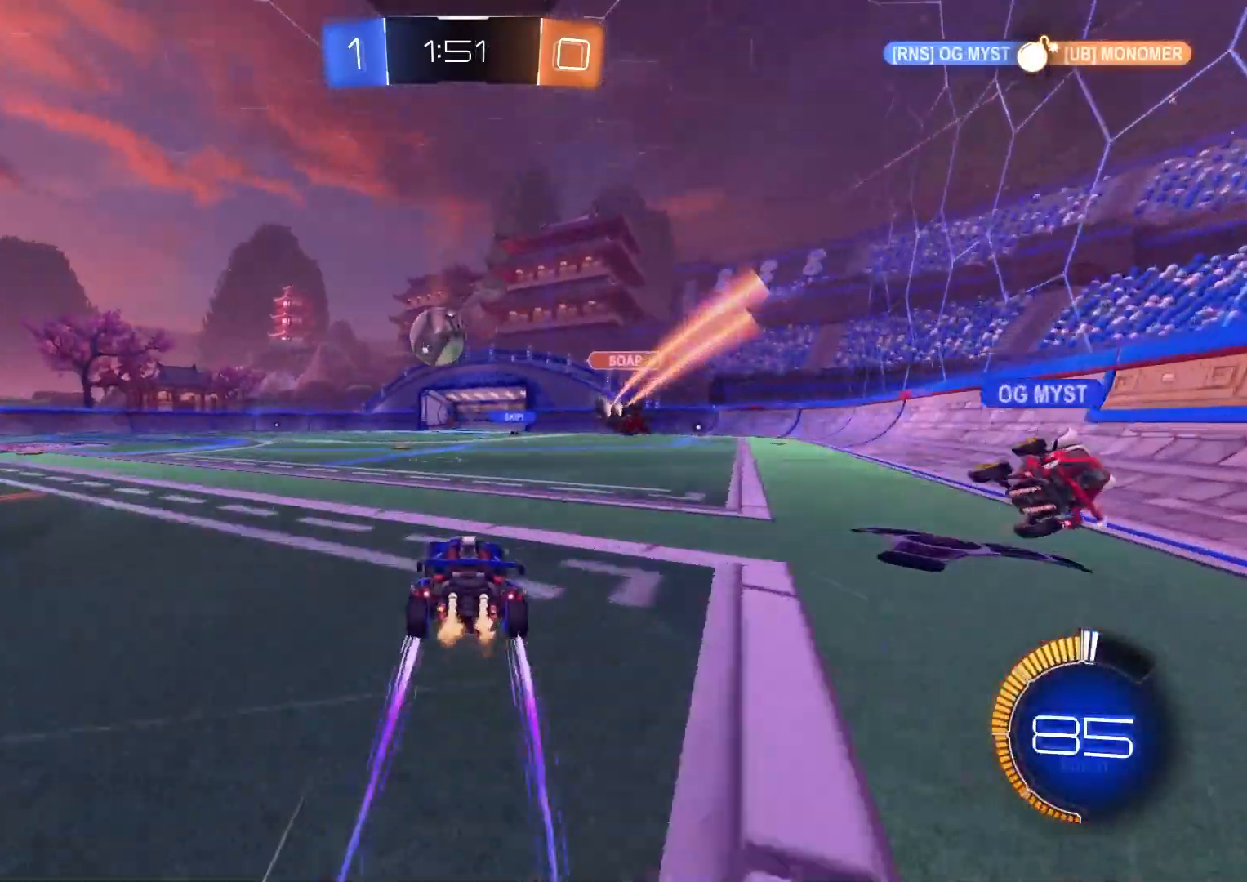
{"buttons": ["R2"], "left_stick": "left", "right_stick": "center", "events": [[67, "TRIANGLE", "up"], [83, "left_stick", "left"], [183, "left_stick", "center"], [233, "left_stick", "right"], [300, "left_stick", "center"], [450, "left_stick", "left"]]}
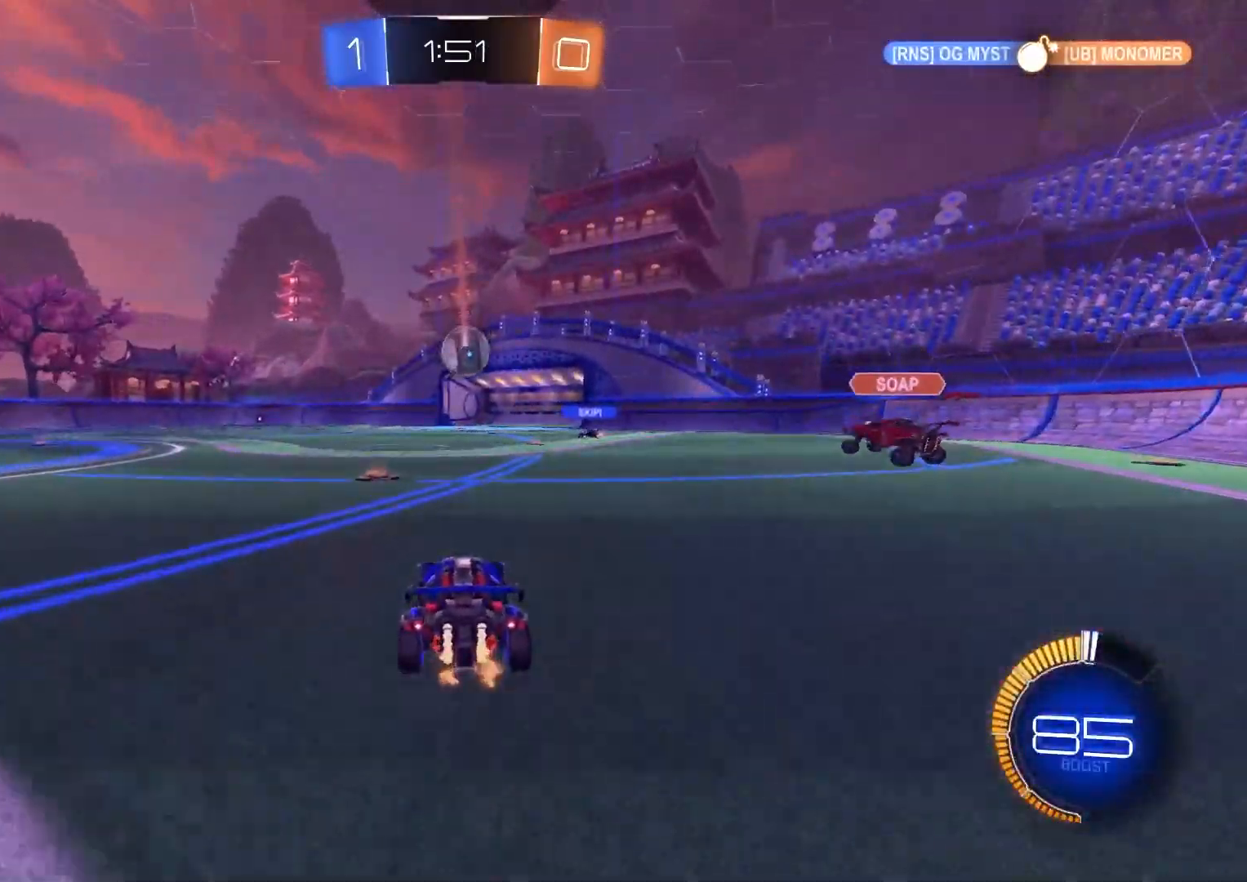
{"buttons": ["CIRCLE", "R2"], "left_stick": "down-right", "right_stick": "center", "events": [[100, "left_stick", "center"], [233, "left_stick", "down-right"], [267, "CIRCLE", "down"], [333, "left_stick", "center"], [500, "left_stick", "down-right"]]}
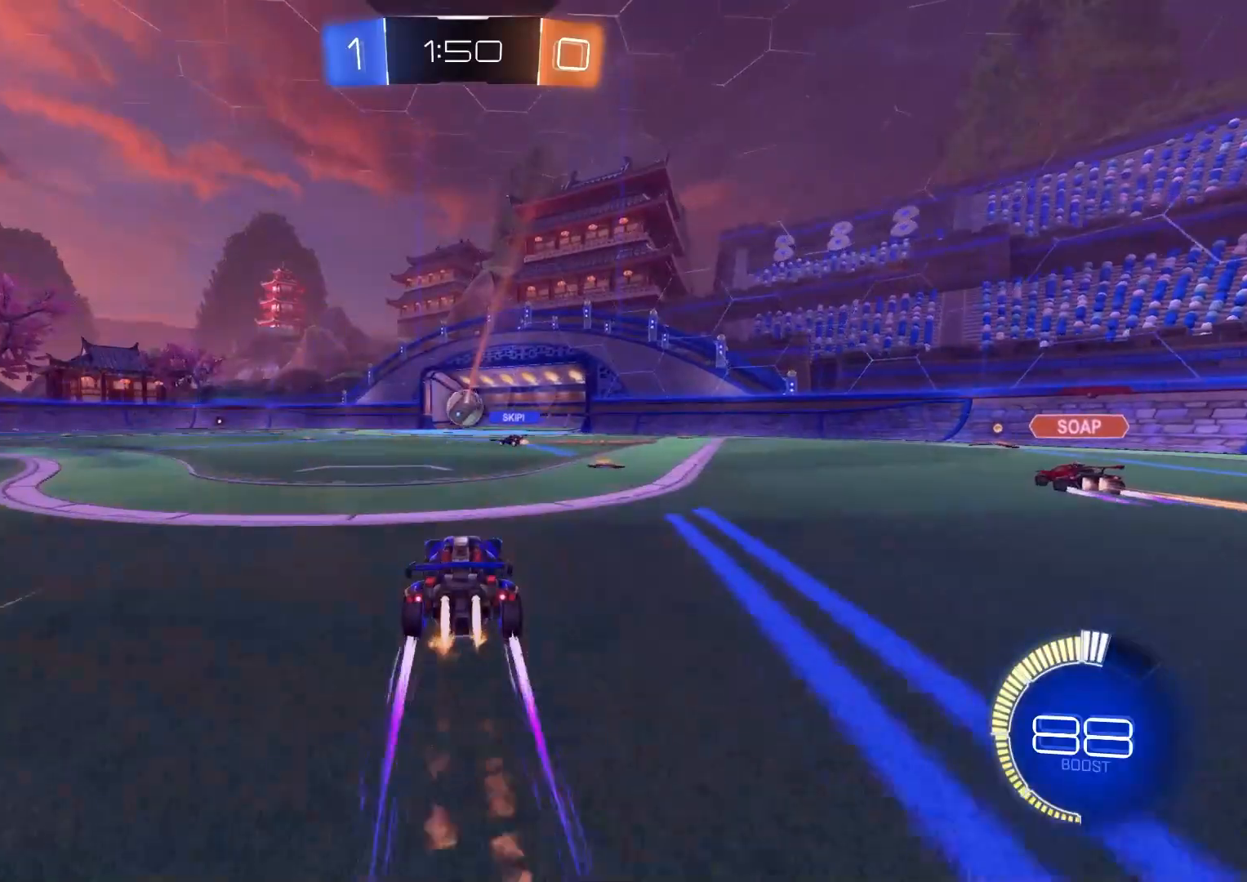
{"buttons": ["R2"], "left_stick": "left", "right_stick": "center", "events": [[117, "left_stick", "center"], [133, "CIRCLE", "up"], [333, "left_stick", "left"]]}
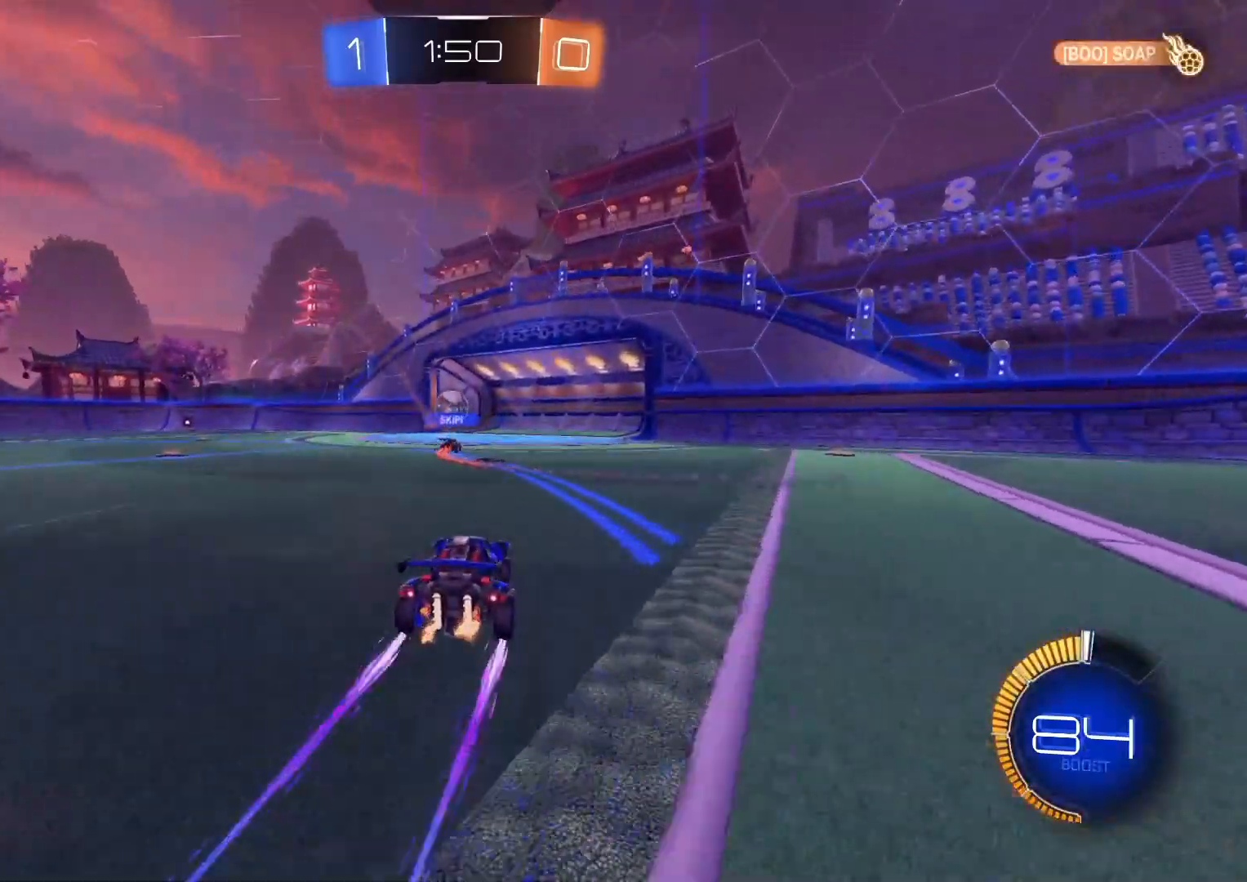
{"buttons": ["CROSS", "CIRCLE", "R1", "R2"], "left_stick": "center", "right_stick": "center", "events": [[33, "left_stick", "center"], [133, "CROSS", "down"], [133, "left_stick", "down"], [417, "CROSS", "up"], [433, "left_stick", "center"], [467, "CROSS", "down"], [483, "R1", "down"], [500, "CIRCLE", "down"]]}
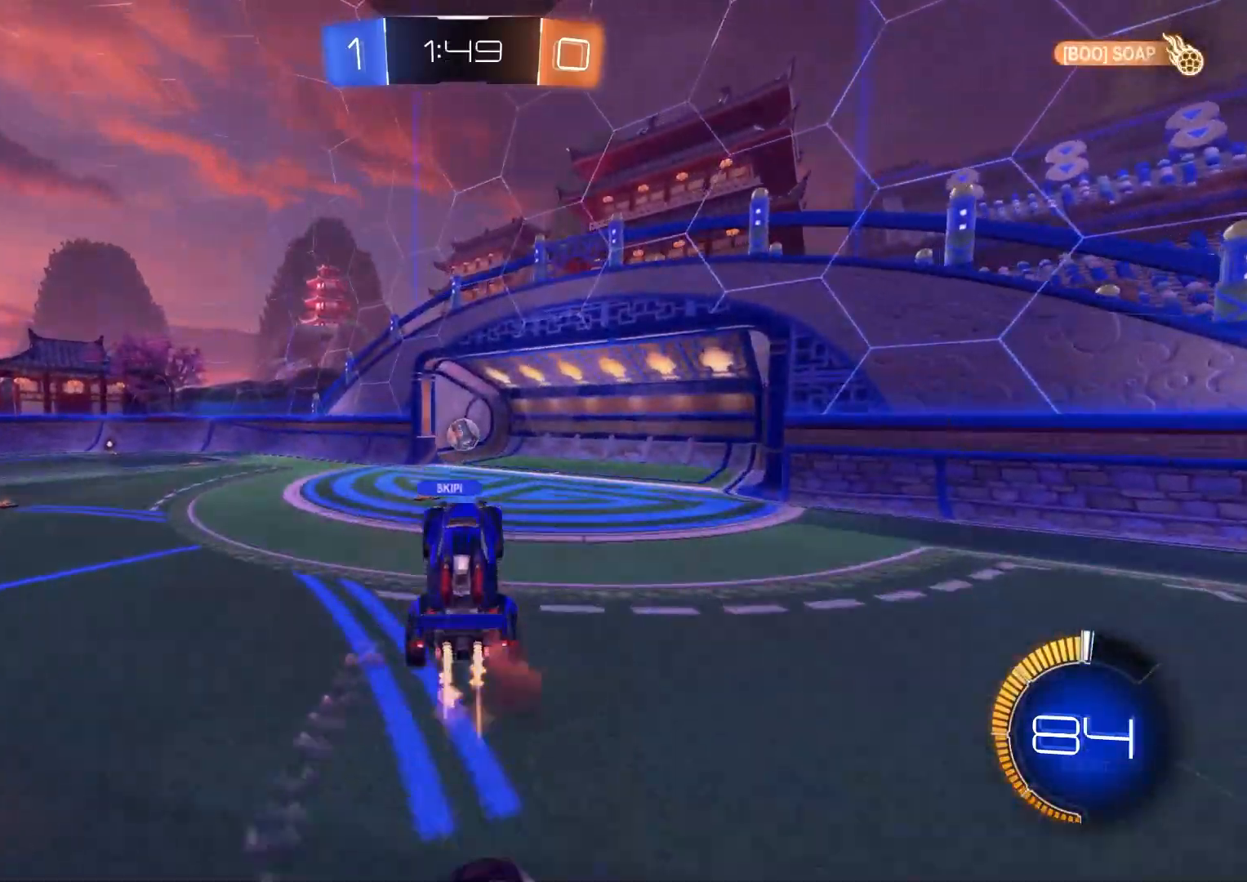
{"buttons": ["R1", "R3"], "left_stick": "right", "right_stick": "center", "events": [[67, "left_stick", "down-left"], [100, "TRIANGLE", "down"], [117, "CROSS", "up"], [200, "TRIANGLE", "up"], [200, "left_stick", "up-left"], [267, "left_stick", "up"], [333, "CIRCLE", "up"], [367, "left_stick", "up-right"], [383, "R2", "up"], [500, "R3", "down"], [500, "left_stick", "right"]]}
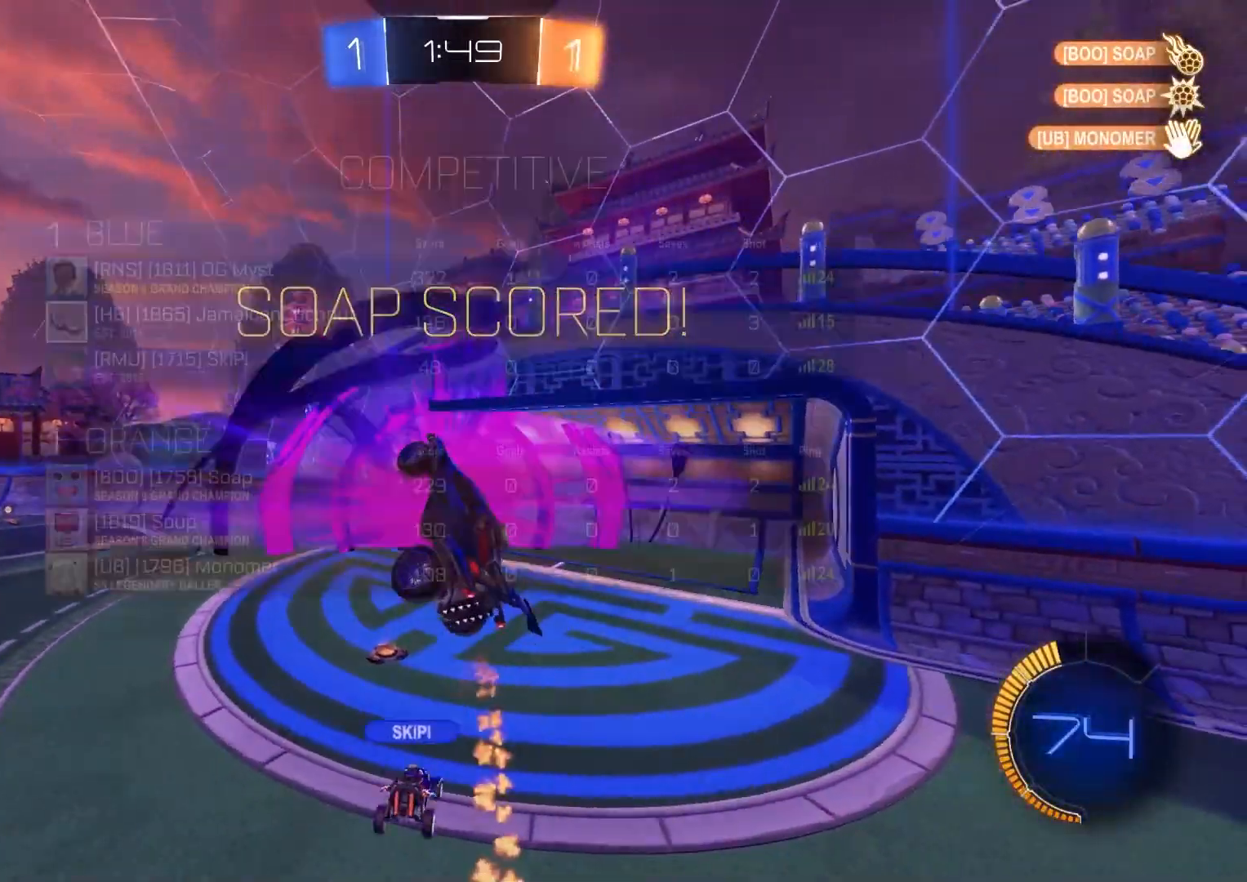
{"buttons": ["R1"], "left_stick": "up-right", "right_stick": "center", "events": [[133, "R3", "up"], [200, "left_stick", "up-right"]]}
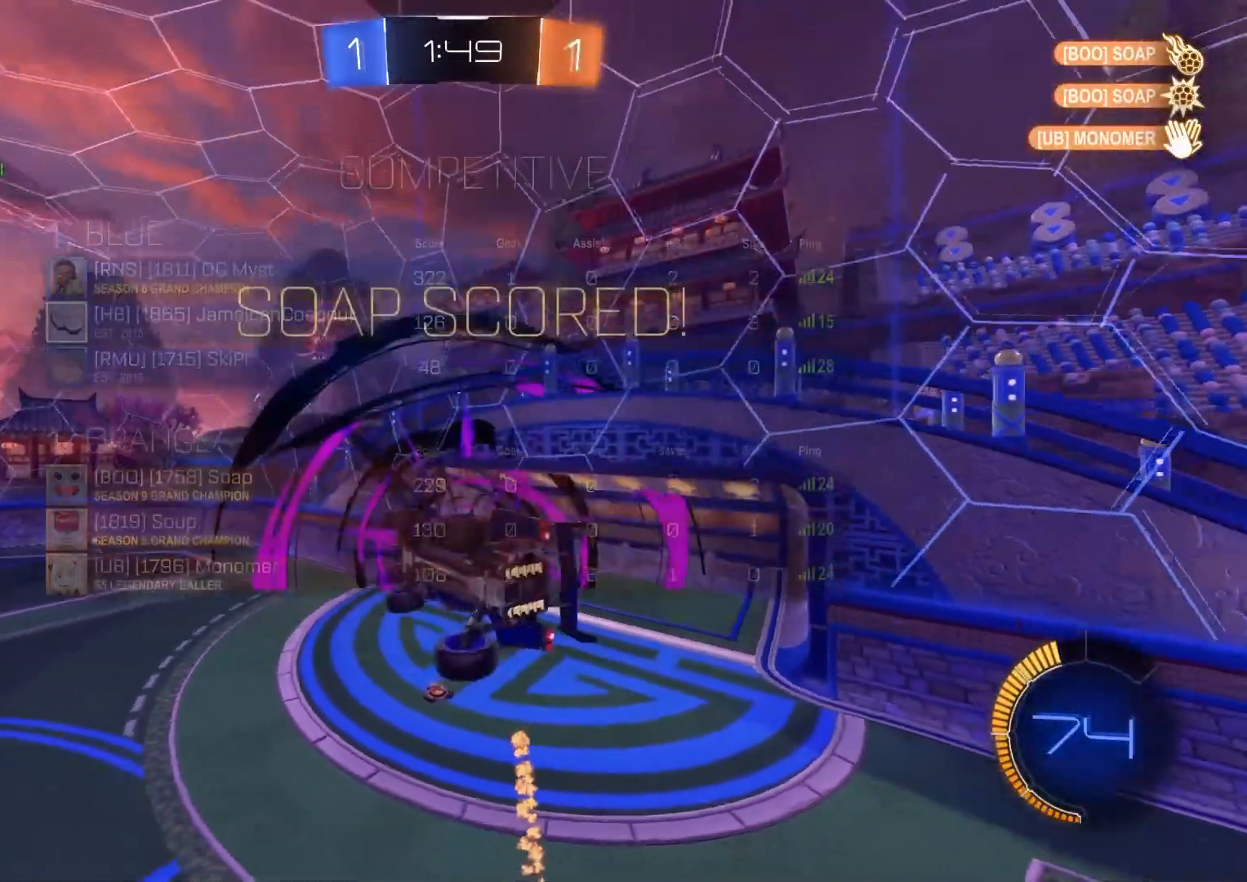
{"buttons": ["R2"], "left_stick": "right", "right_stick": "center", "events": [[233, "left_stick", "right"], [300, "R2", "down"], [333, "R1", "up"]]}
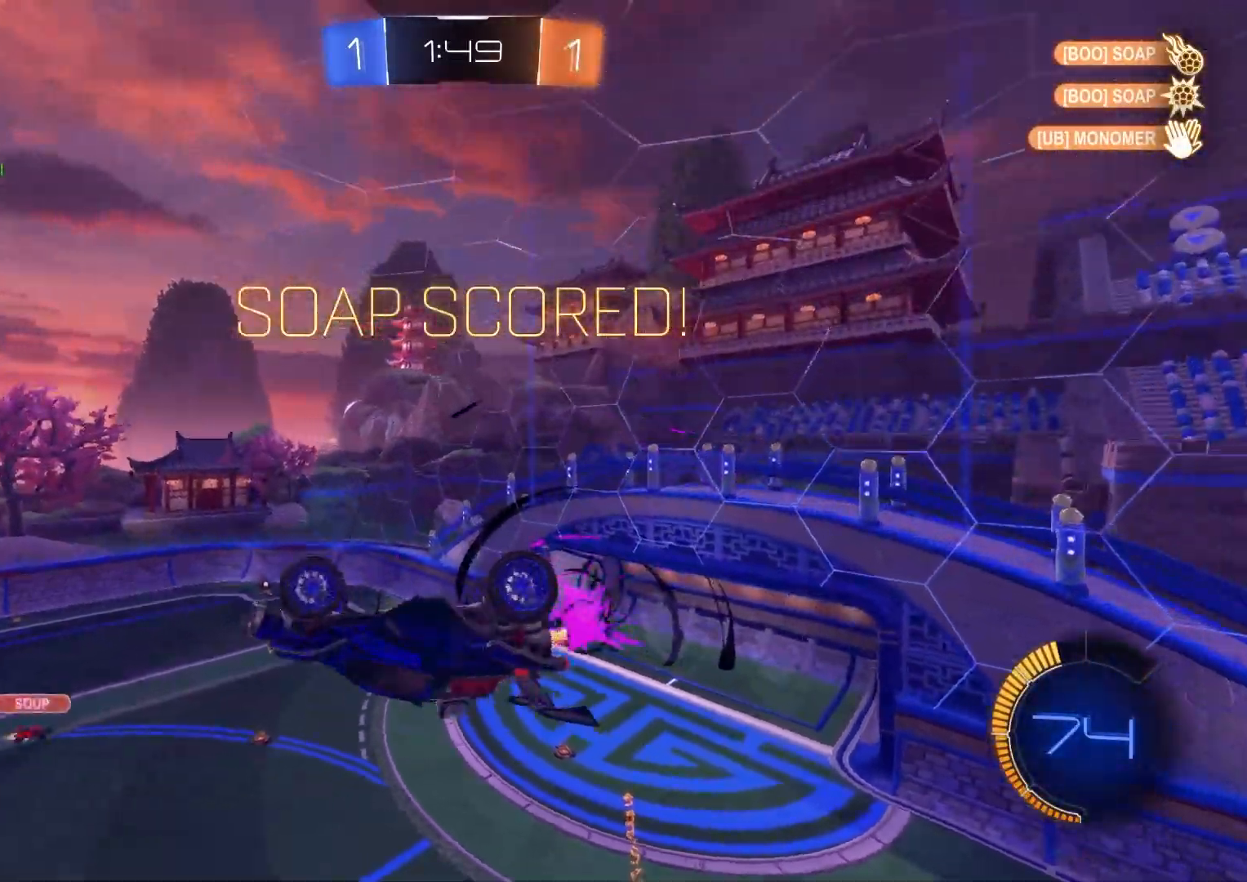
{"buttons": ["R2"], "left_stick": "left", "right_stick": "center", "events": [[17, "CIRCLE", "down"], [17, "left_stick", "center"], [267, "CIRCLE", "up"], [317, "left_stick", "left"], [350, "L1", "down"], [467, "L1", "up"]]}
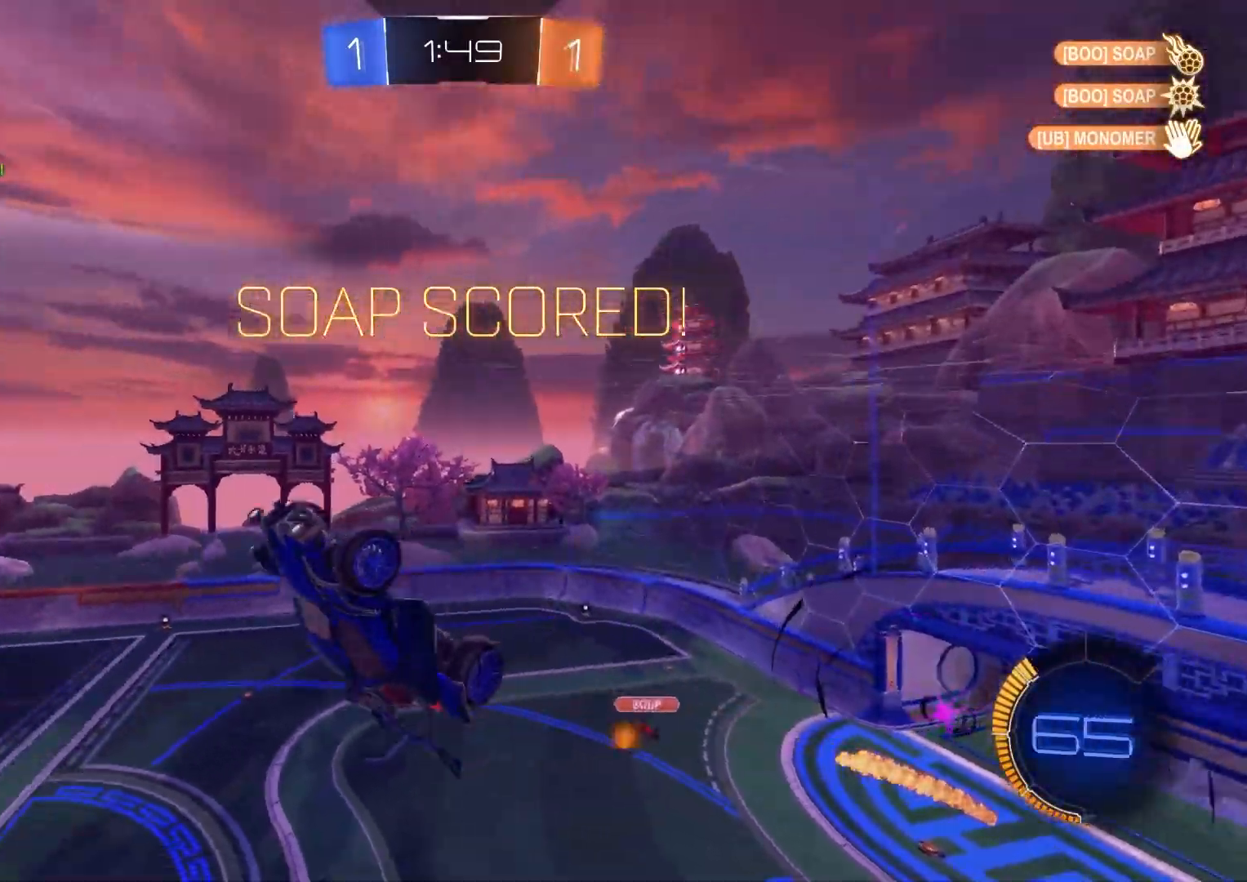
{"buttons": ["R2"], "left_stick": "down-right", "right_stick": "center", "events": [[200, "R1", "down"], [300, "R2", "up"], [317, "L1", "down"], [367, "R1", "up"], [367, "R2", "down"], [400, "L1", "up"], [433, "left_stick", "center"], [500, "left_stick", "down-right"]]}